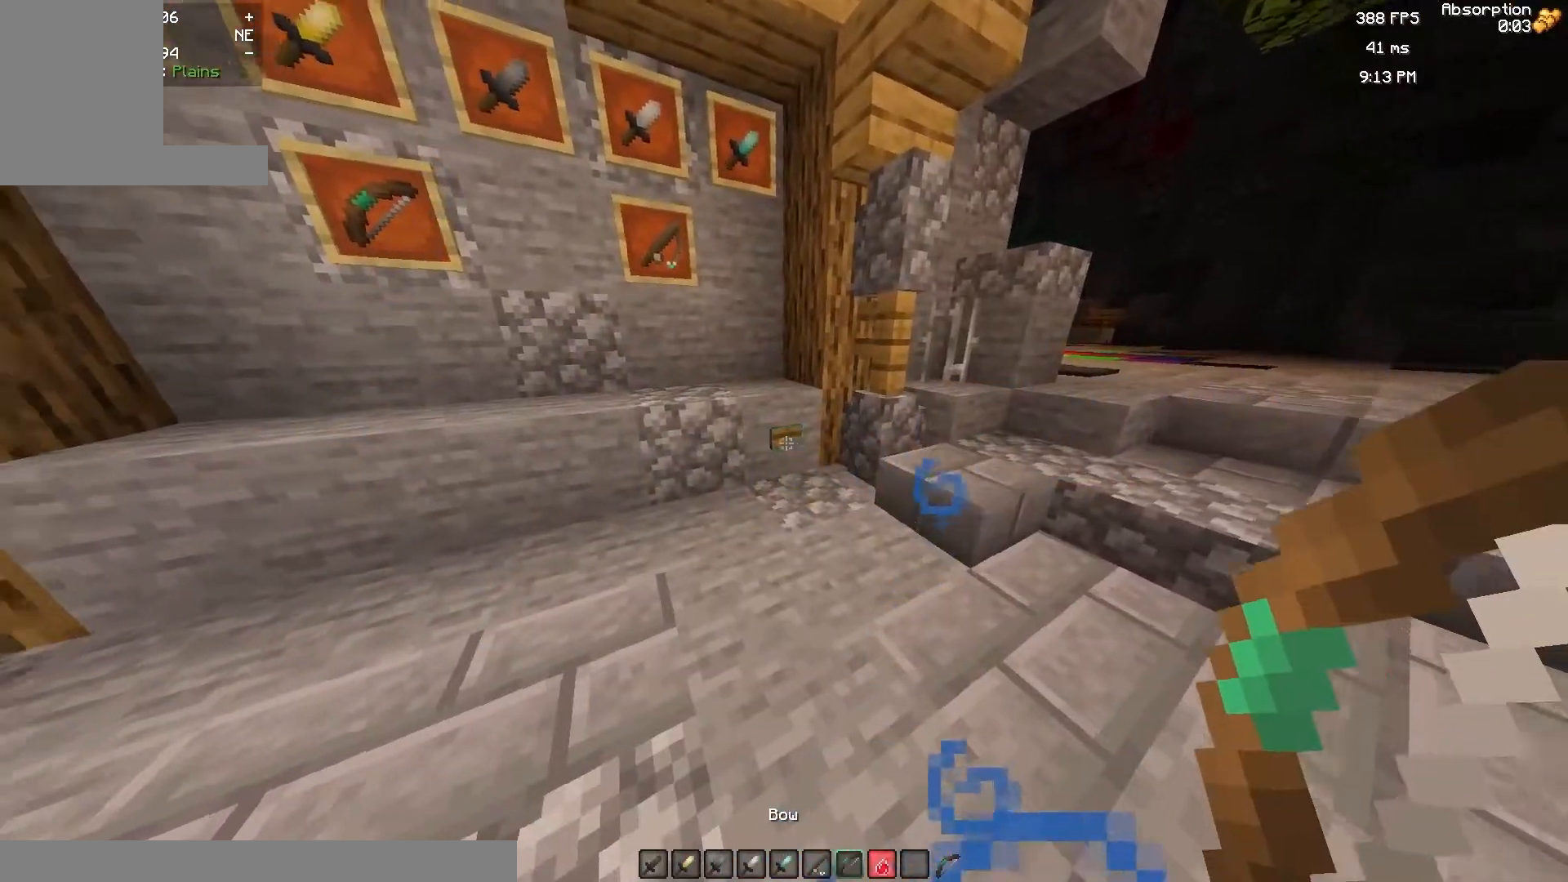
Gameplay with keyboard and mouse; each line is a JSON object with the keys and mouse buttons held at the frame after it. "events" lists presses ("down") and releases ("up") of "a", "d", "s", "w", "mouse_left" and "mouse_right" between this image and that frame as [ms after this image, input, new state], when the widget could be followed in between. "mouse_left", "mouse_right" = the "left", "right" buttons of the "mouse" list. No other keys are recorded. Fast repeated clicks can show as one long hold. Mouse movement is not recorded.
{"keys": ["a"], "mouse": [], "events": [[500, "a", "down"]]}
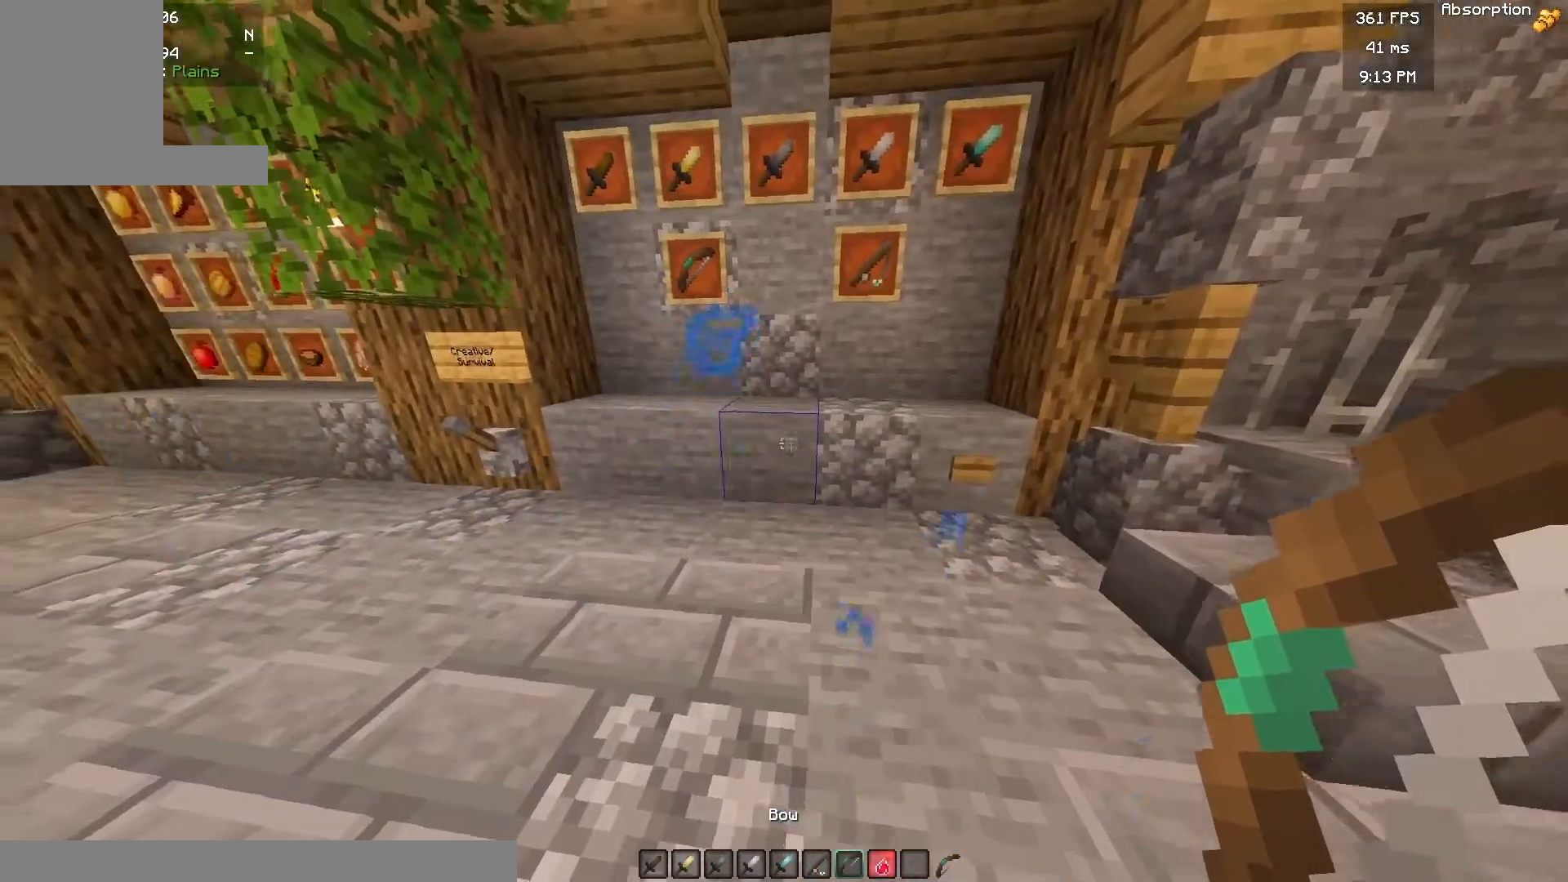
{"keys": [], "mouse": [], "events": [[500, "a", "up"]]}
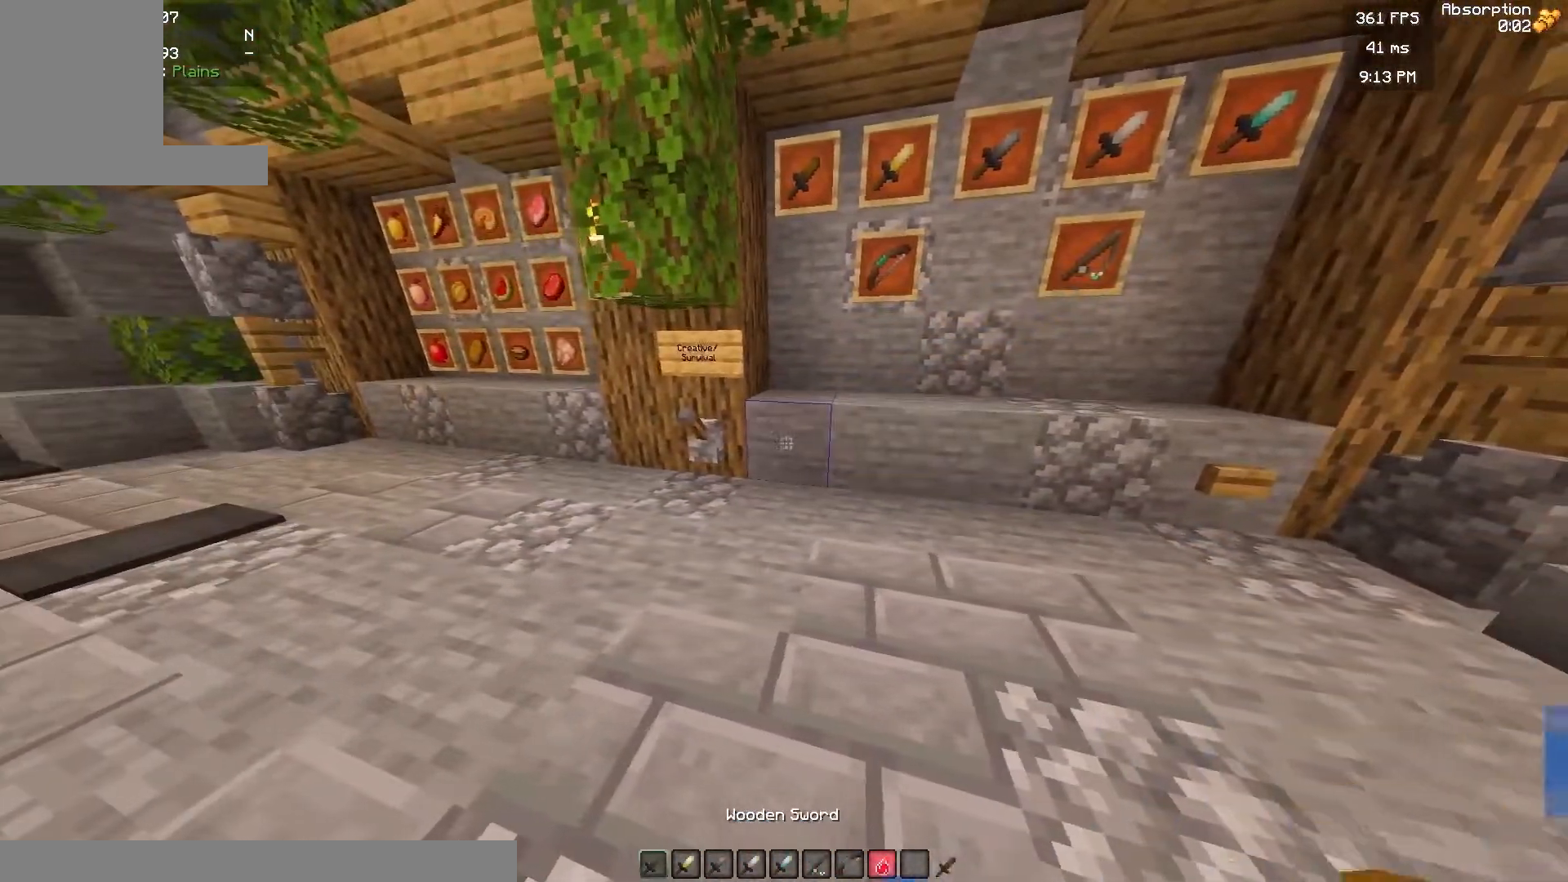
{"keys": ["d"], "mouse": [], "events": [[217, "d", "down"]]}
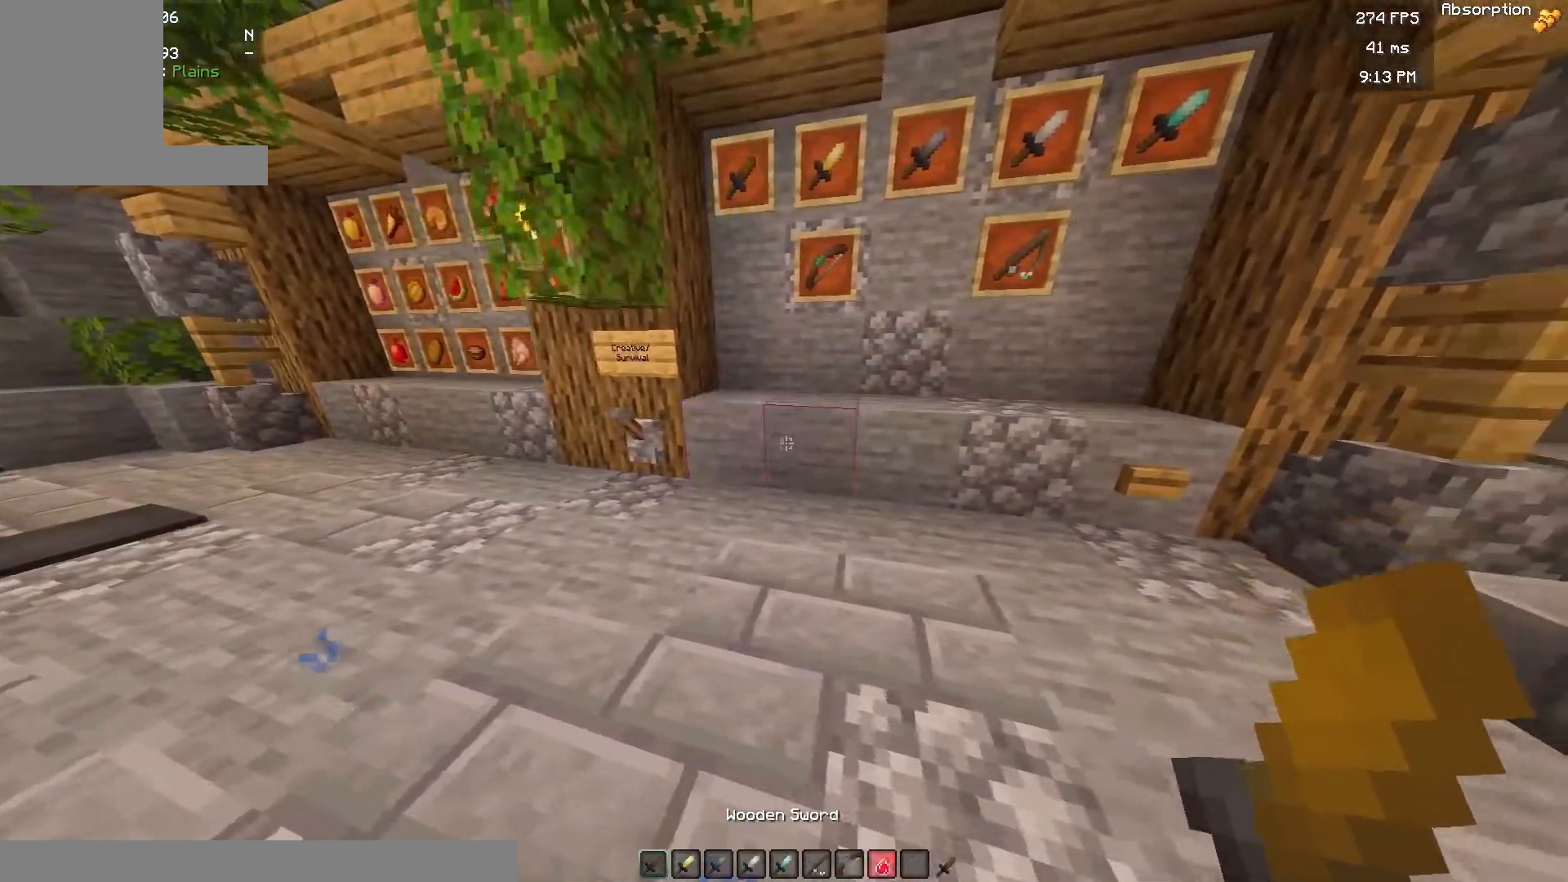
{"keys": ["d"], "mouse": [], "events": []}
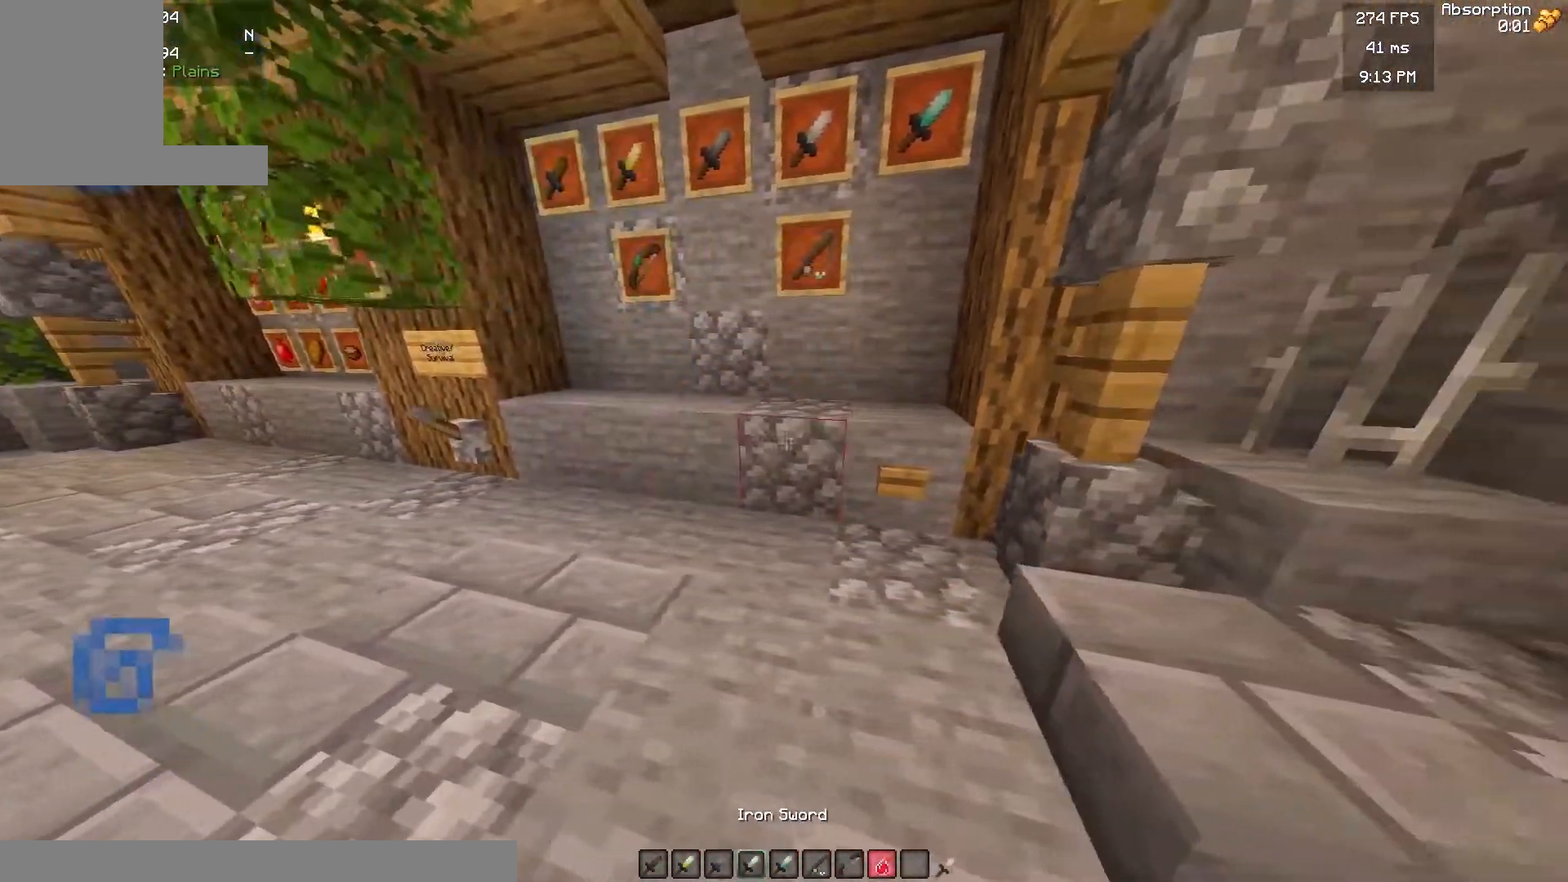
{"keys": ["a"], "mouse": [], "events": [[50, "a", "down"], [117, "d", "up"]]}
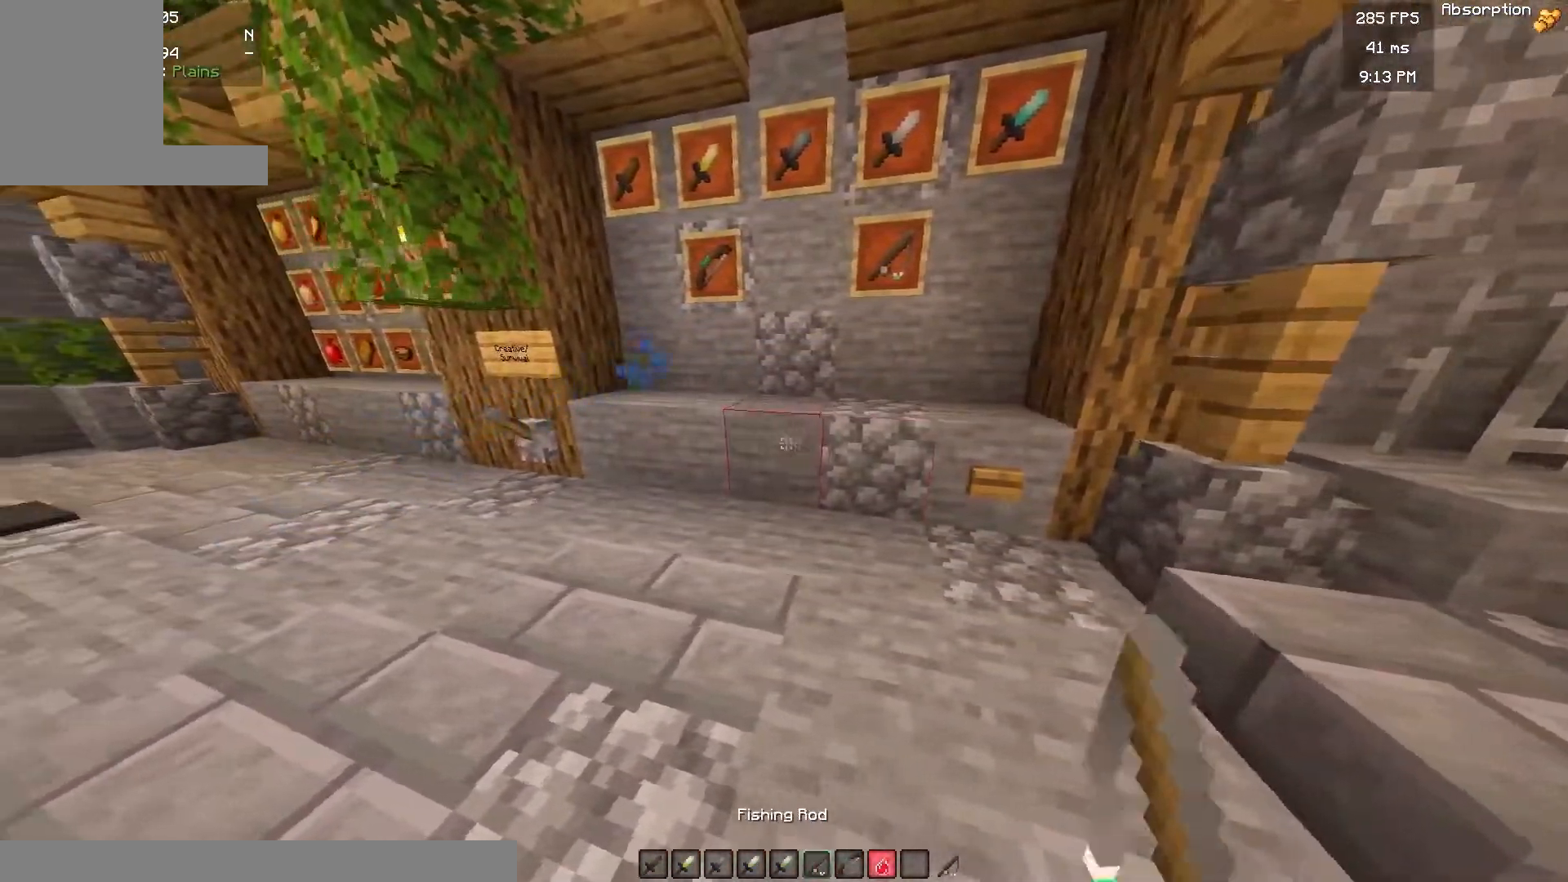
{"keys": ["a"], "mouse": [], "events": []}
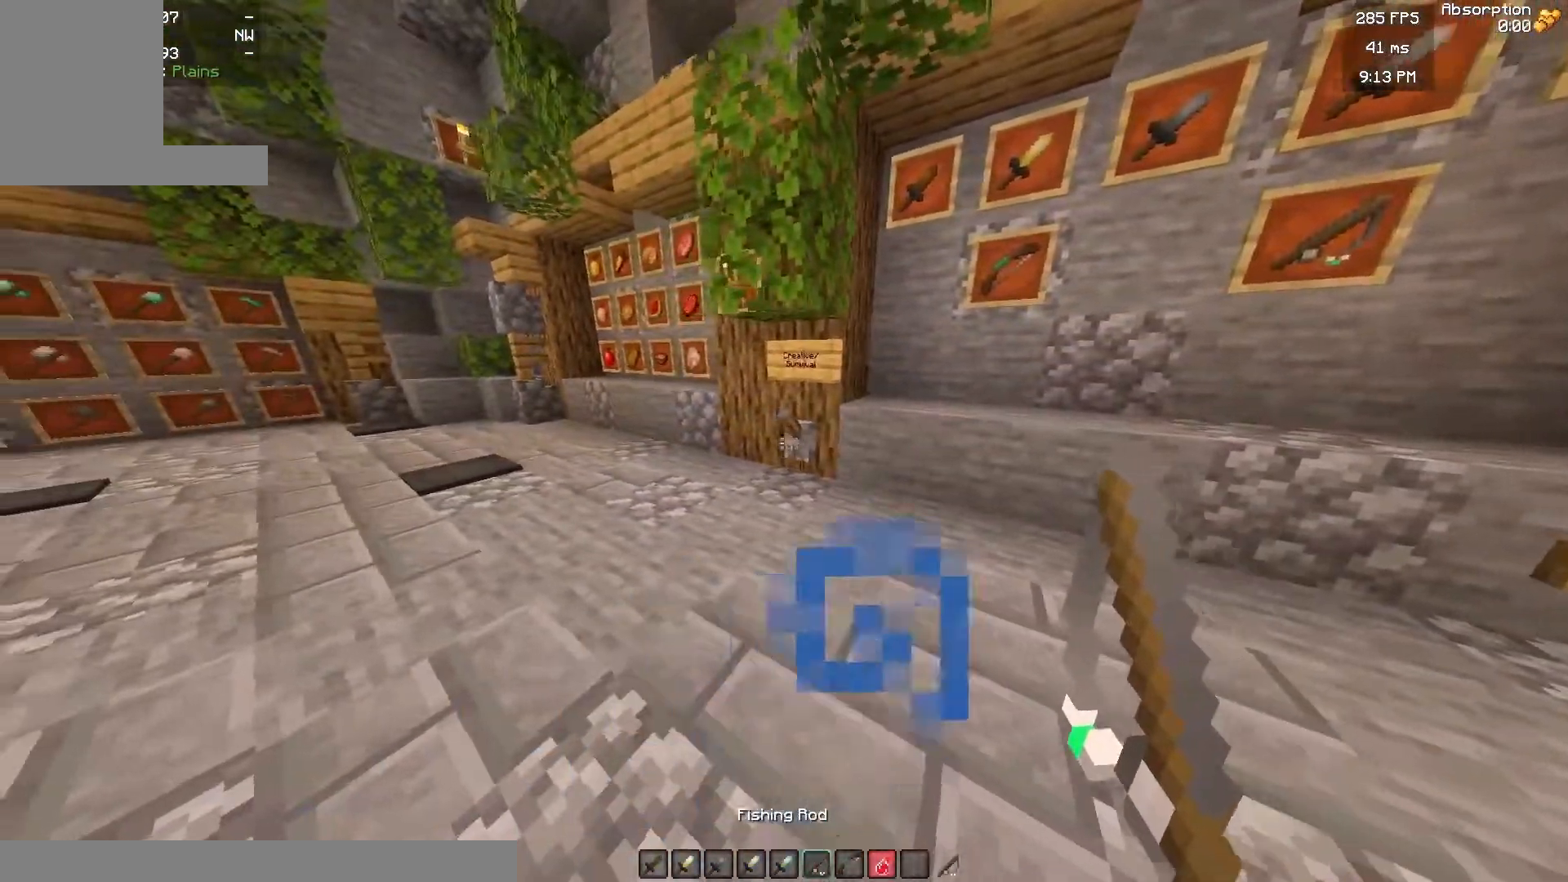
{"keys": [], "mouse": [], "events": [[200, "mouse_right", "down"], [317, "a", "up"], [350, "mouse_right", "up"]]}
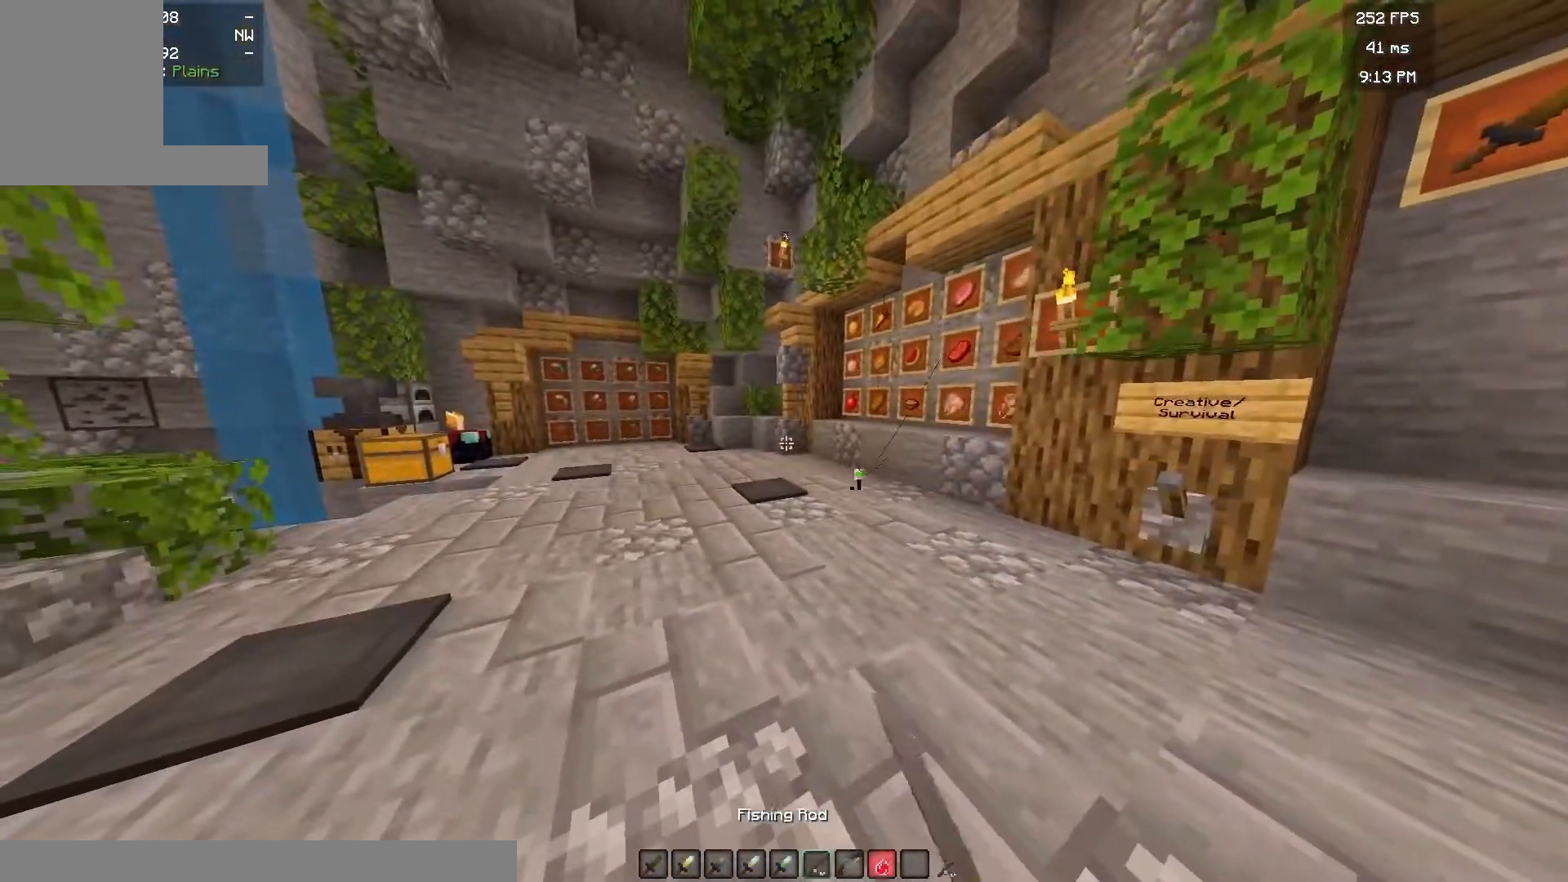
{"keys": ["d"], "mouse": [], "events": [[67, "mouse_right", "down"], [183, "mouse_right", "up"], [217, "d", "down"]]}
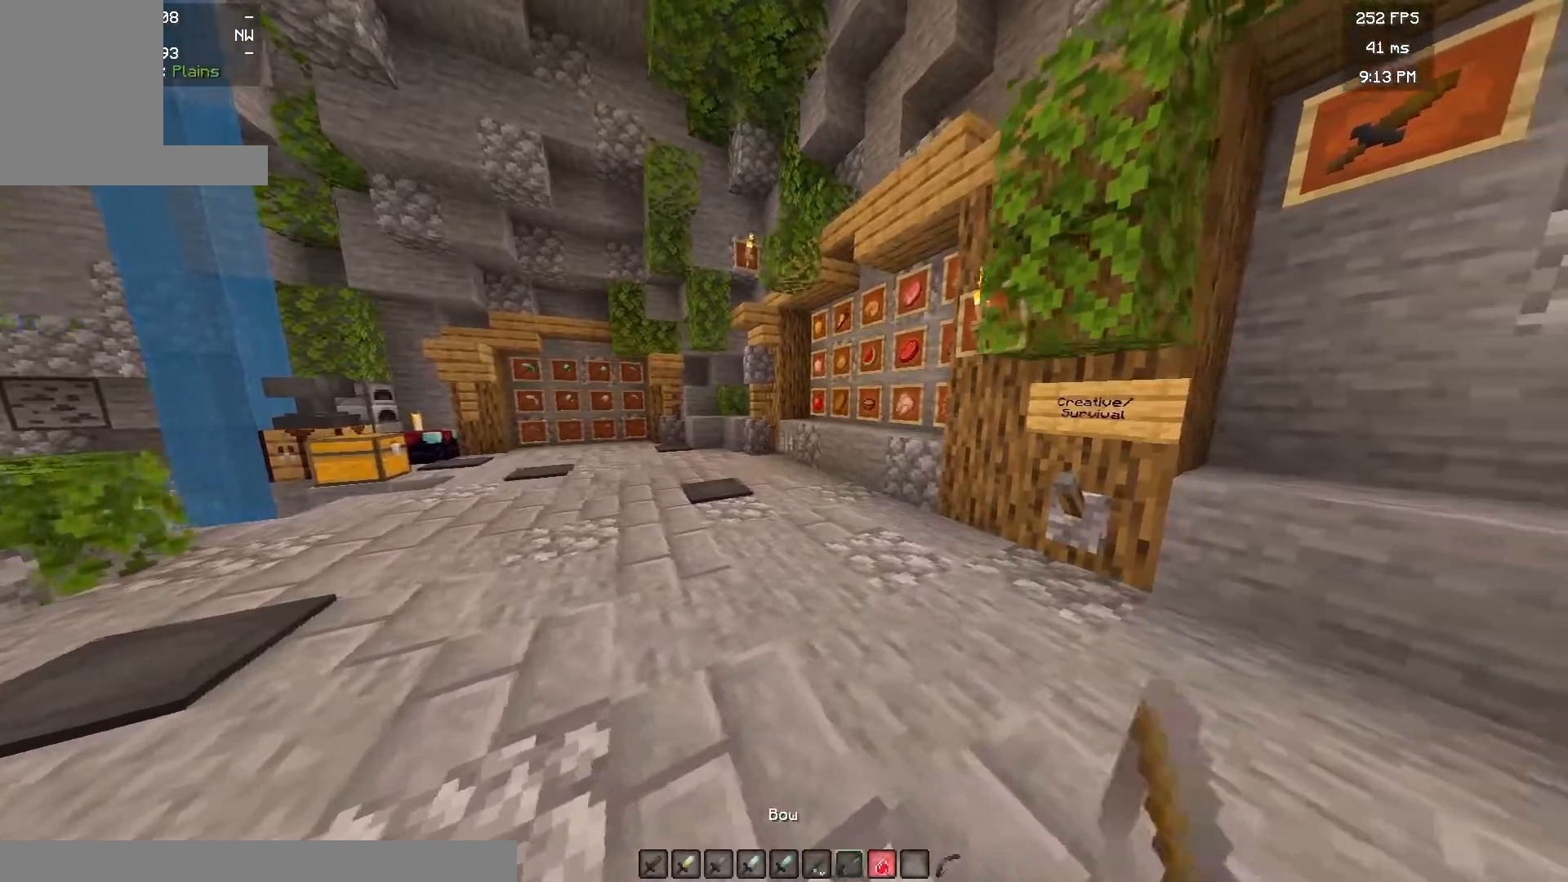
{"keys": ["a"], "mouse": [], "events": [[133, "d", "up"], [217, "a", "down"]]}
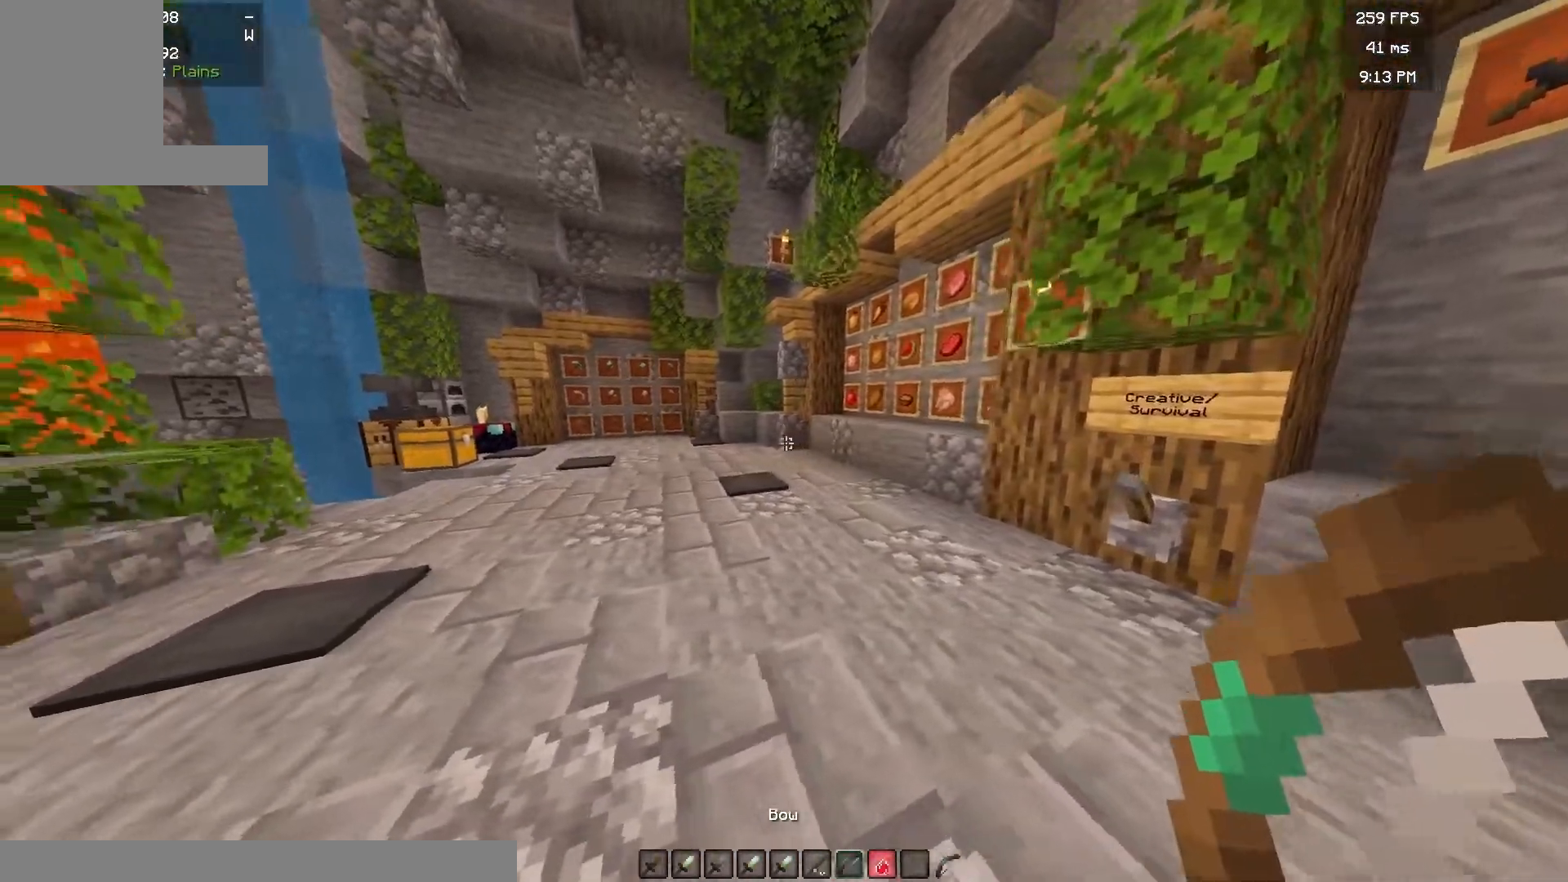
{"keys": [], "mouse": [], "events": [[483, "a", "up"]]}
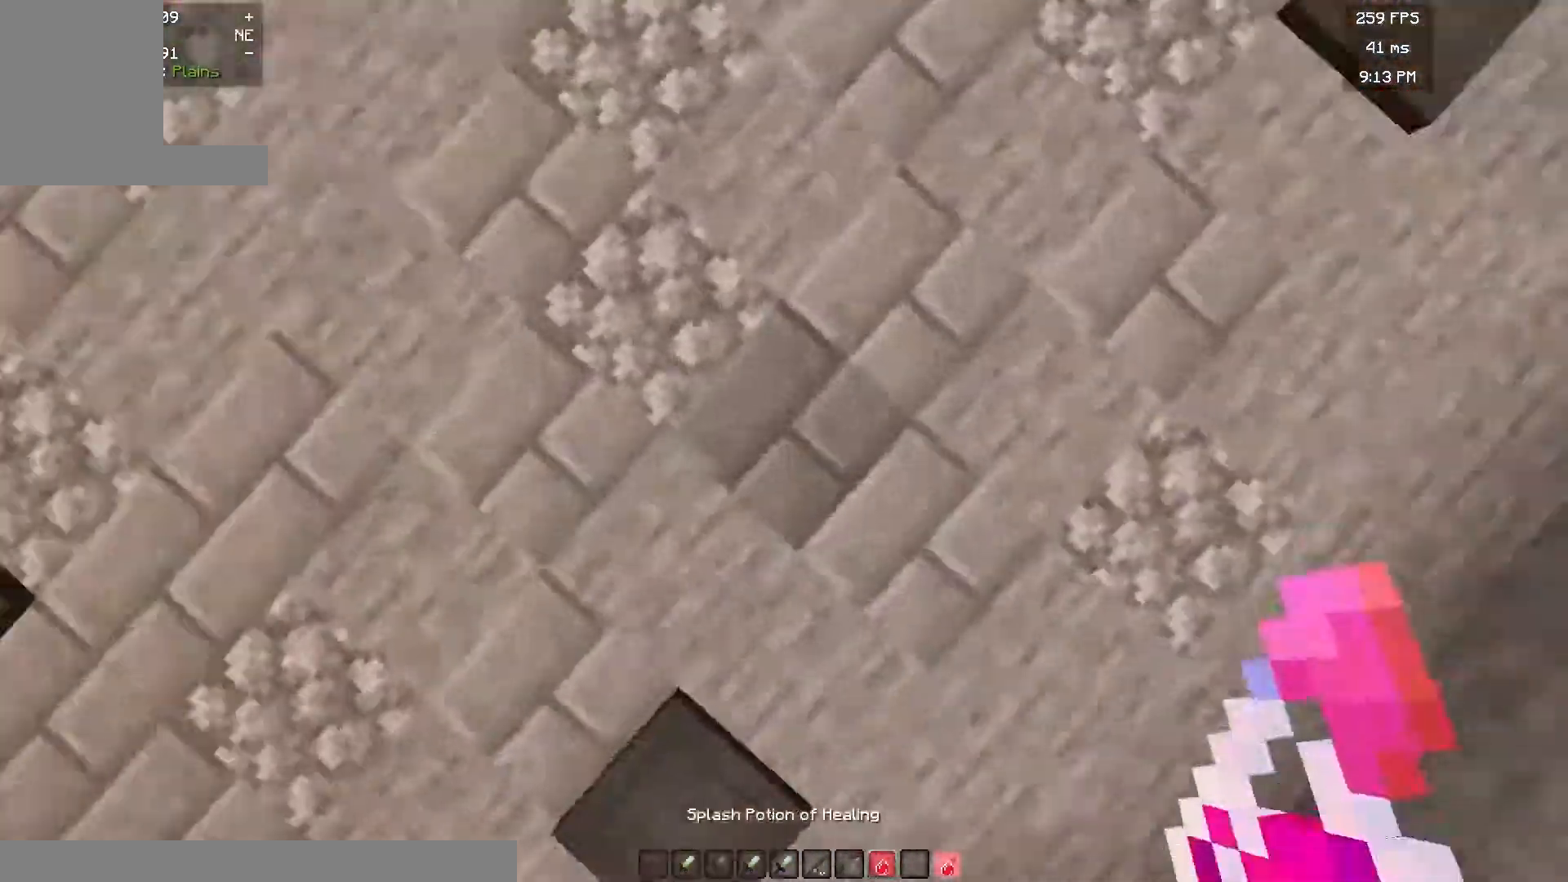
{"keys": ["a"], "mouse": [], "events": [[33, "mouse_right", "down"], [167, "mouse_right", "up"], [467, "a", "down"]]}
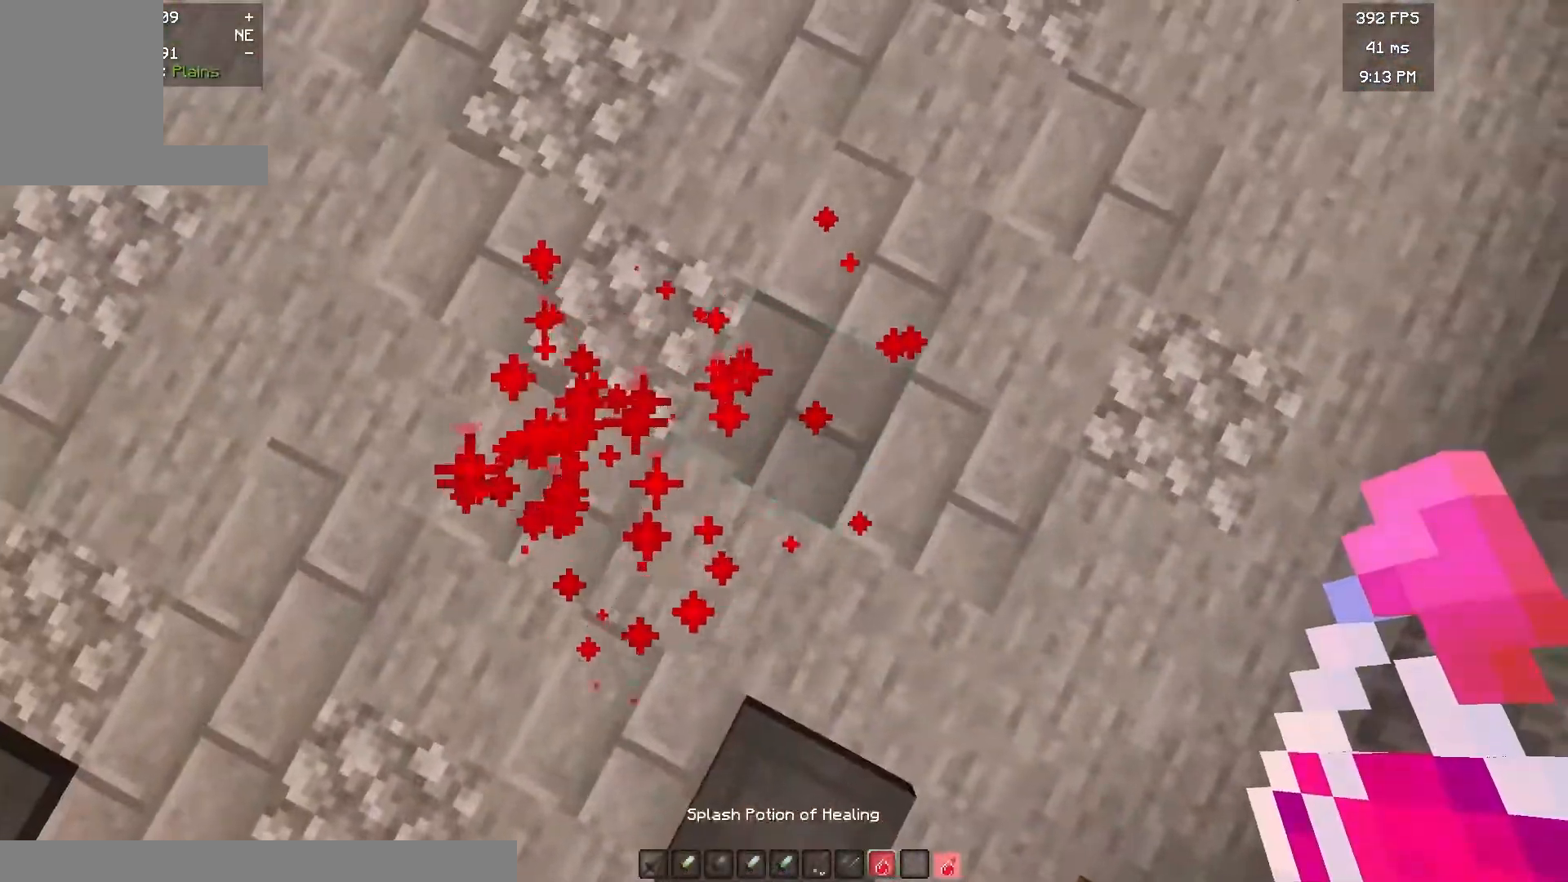
{"keys": ["a"], "mouse": [], "events": [[267, "mouse_right", "down"], [400, "mouse_right", "up"]]}
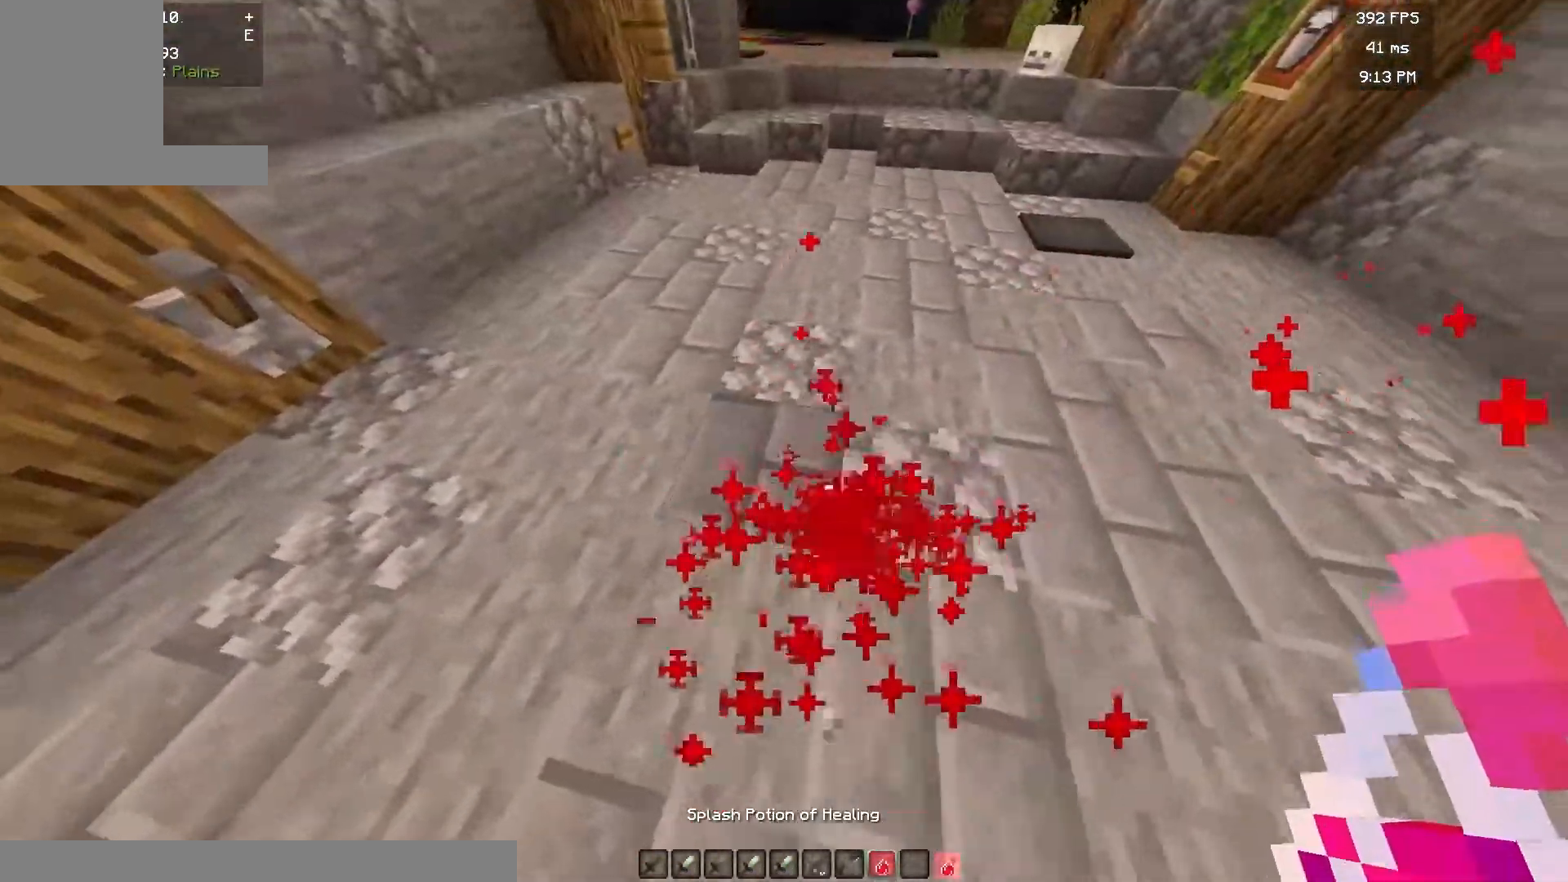
{"keys": ["d"], "mouse": [], "events": [[200, "d", "down"], [267, "a", "up"]]}
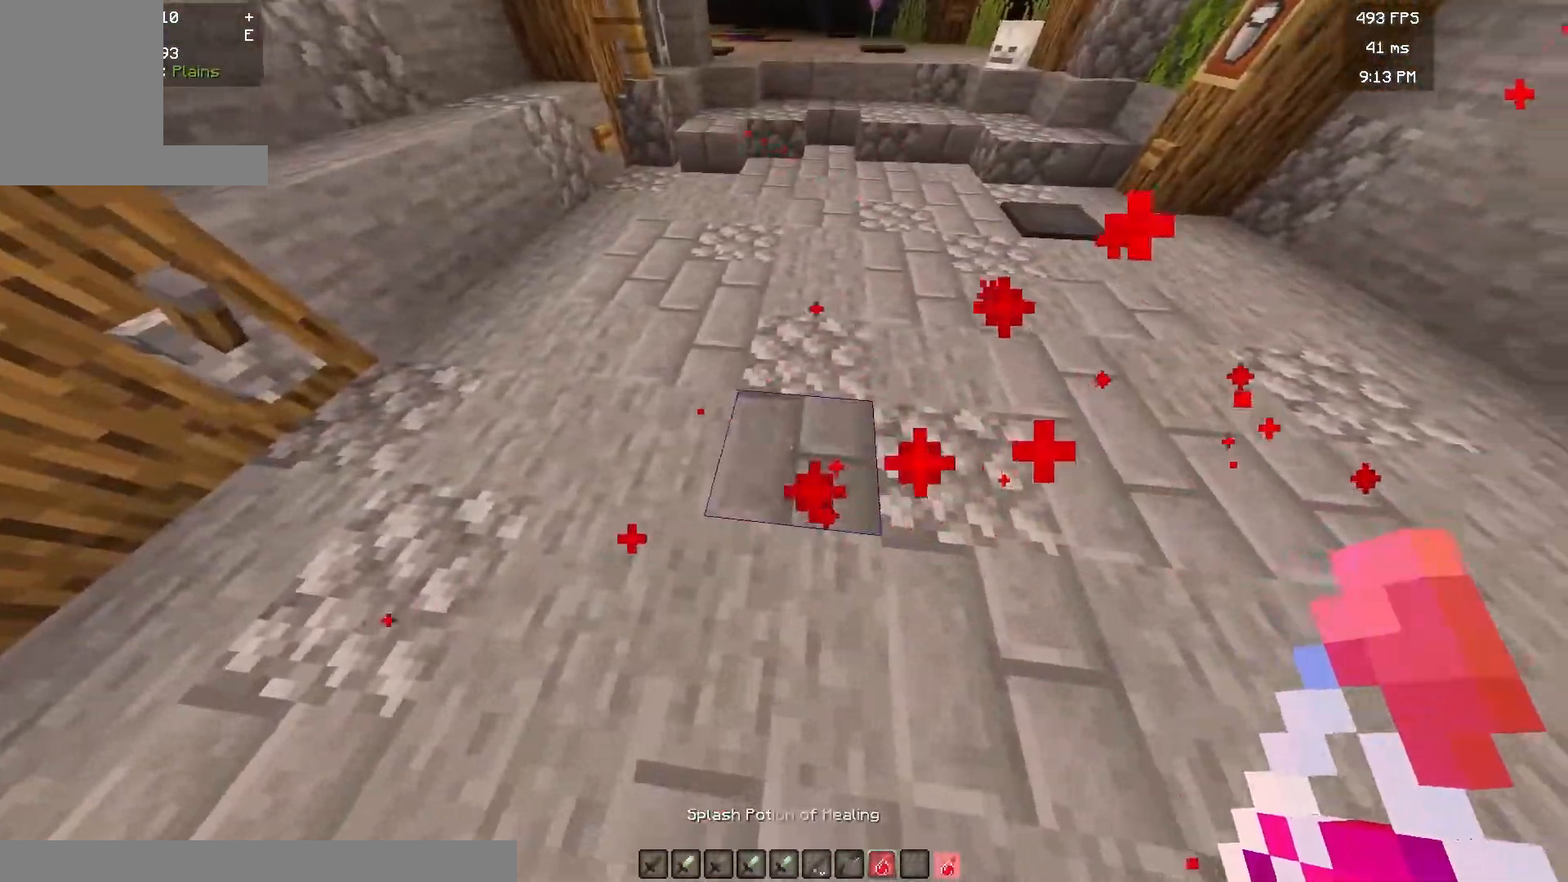
{"keys": ["d"], "mouse": ["right"], "events": [[33, "mouse_right", "down"], [283, "mouse_right", "up"], [433, "mouse_right", "down"]]}
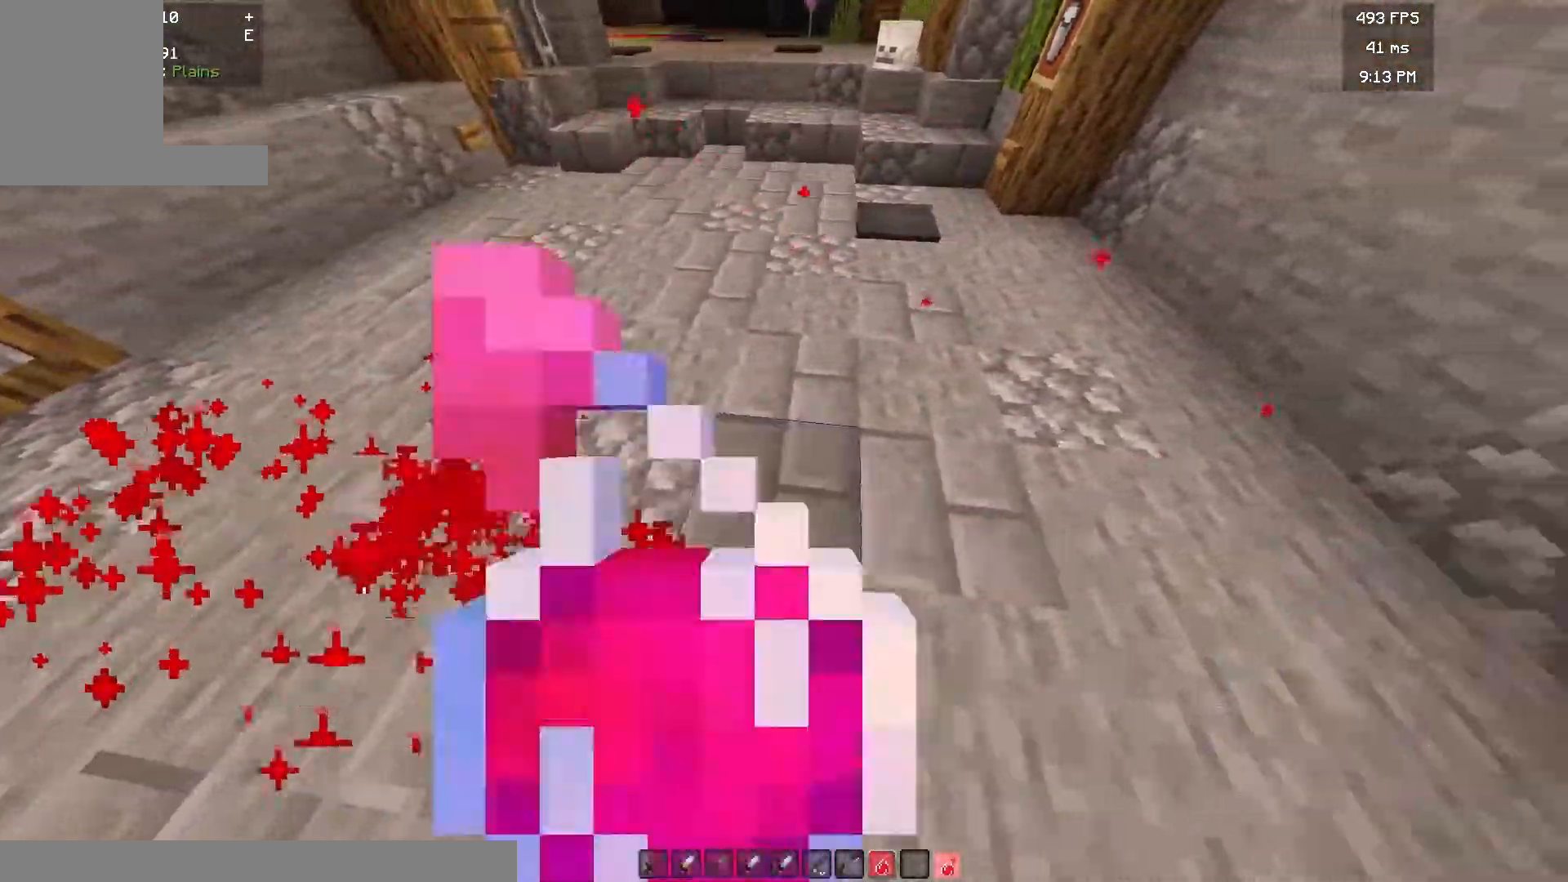
{"keys": ["a"], "mouse": [], "events": [[33, "a", "down"], [33, "mouse_right", "up"], [117, "d", "up"]]}
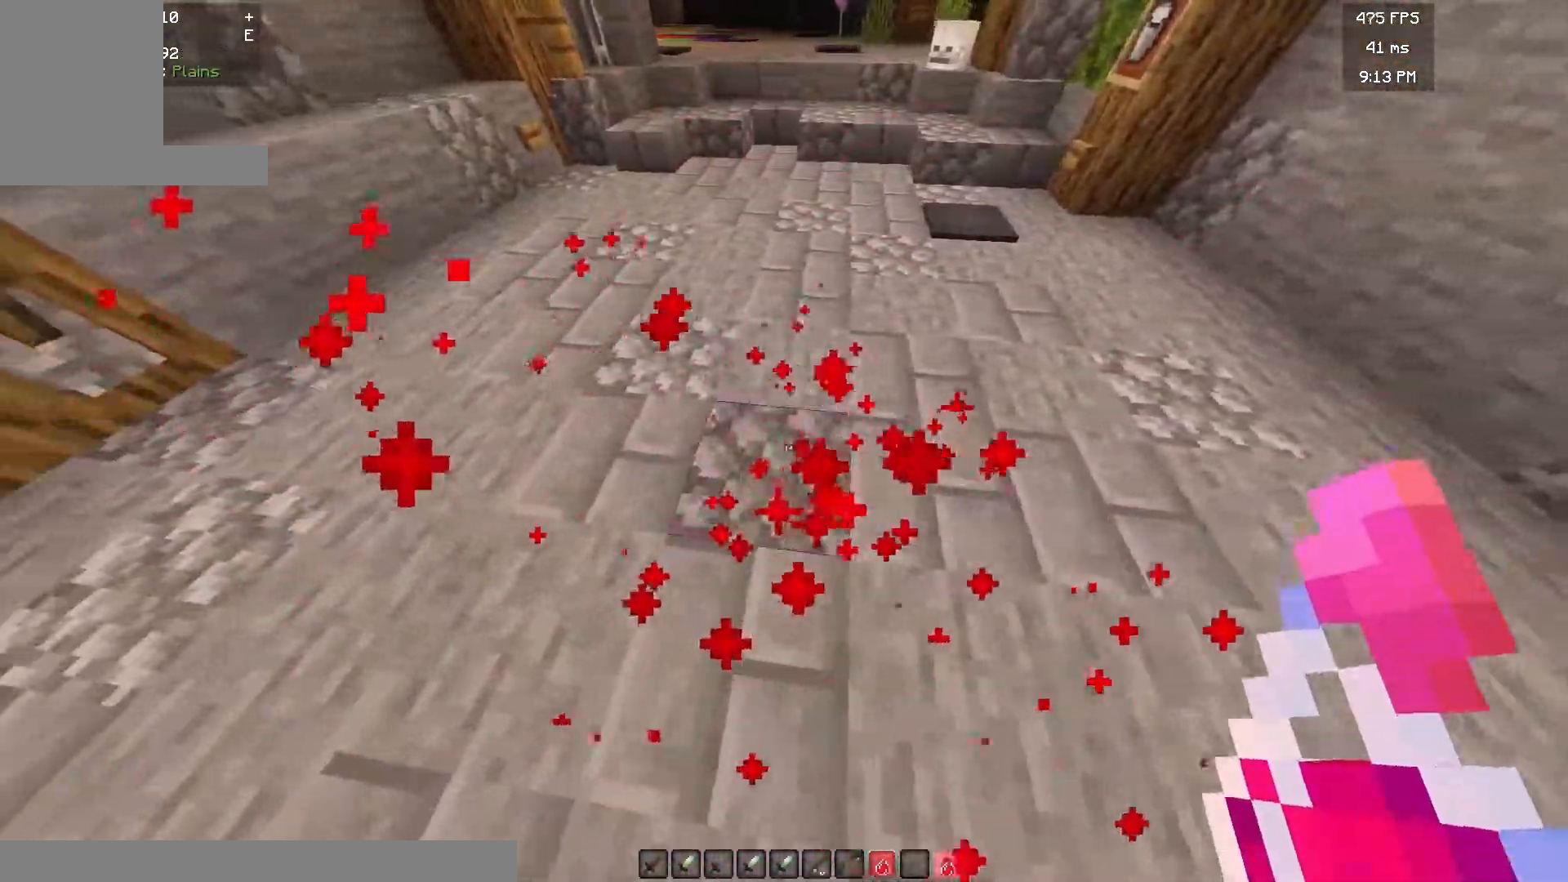
{"keys": ["d"], "mouse": ["right"], "events": [[117, "mouse_right", "down"], [200, "d", "down"], [233, "mouse_right", "up"], [317, "mouse_right", "down"], [383, "a", "up"]]}
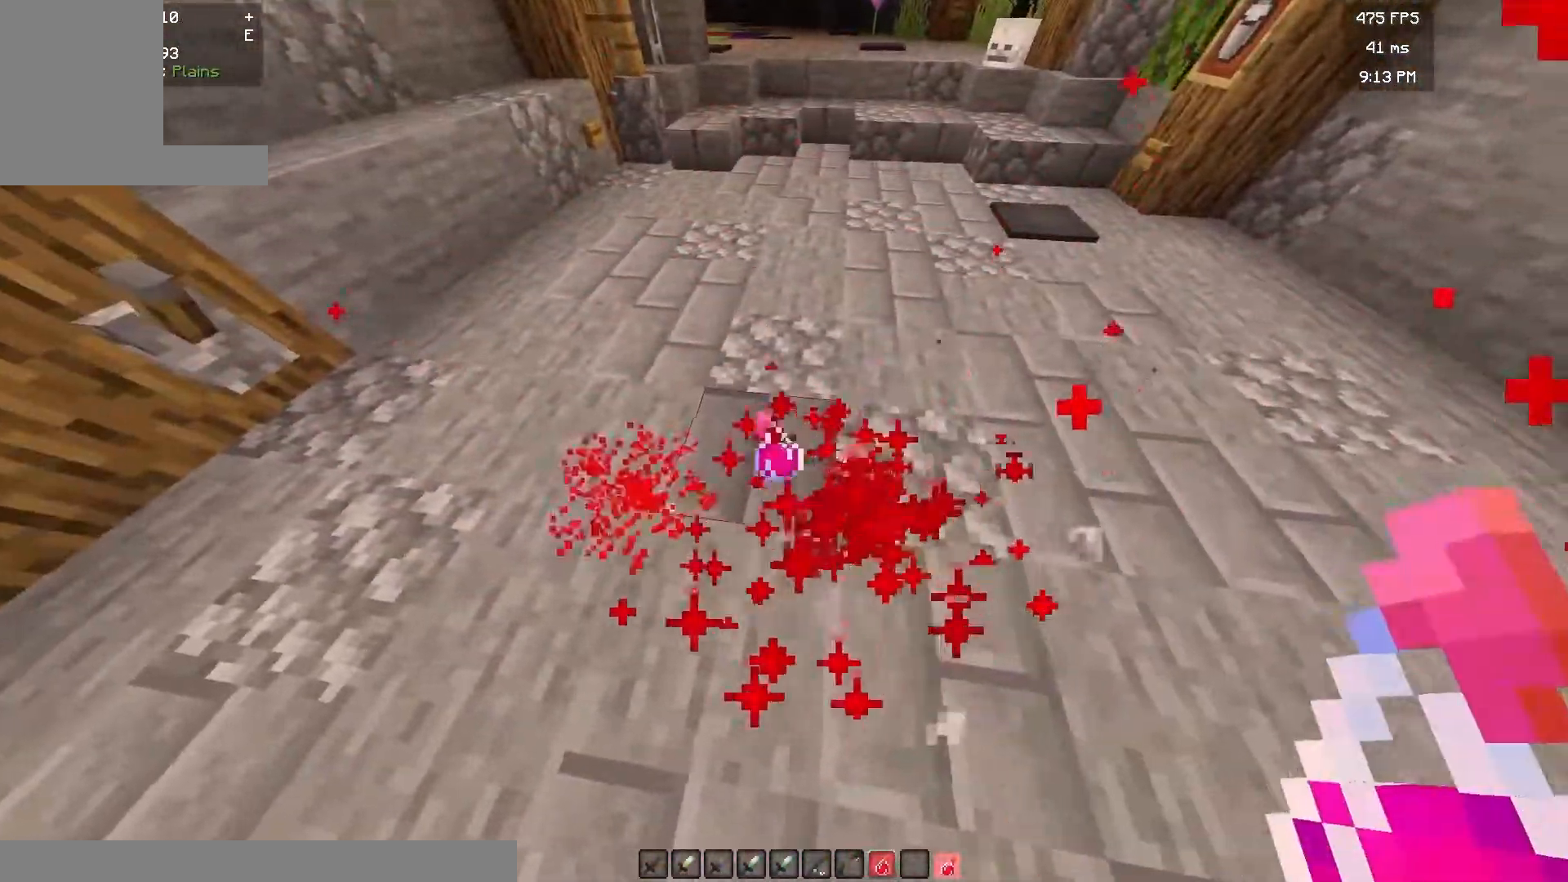
{"keys": ["a"], "mouse": ["right"], "events": [[33, "mouse_right", "up"], [100, "mouse_right", "down"], [217, "mouse_right", "up"], [283, "mouse_right", "down"], [383, "a", "down"], [417, "d", "up"]]}
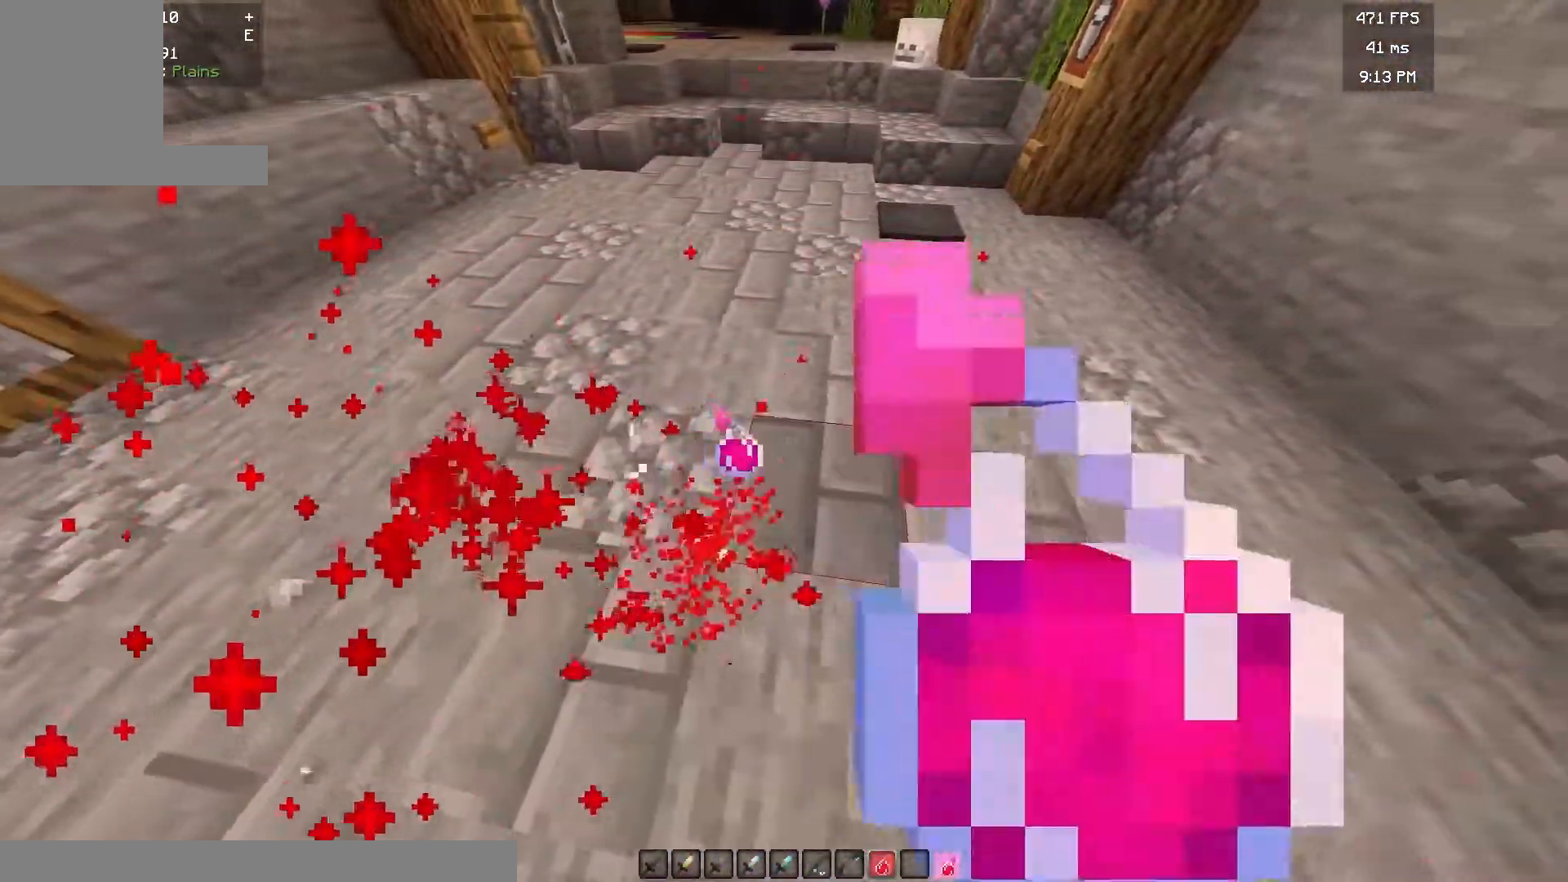
{"keys": ["a", "d"], "mouse": ["right"], "events": [[467, "d", "down"]]}
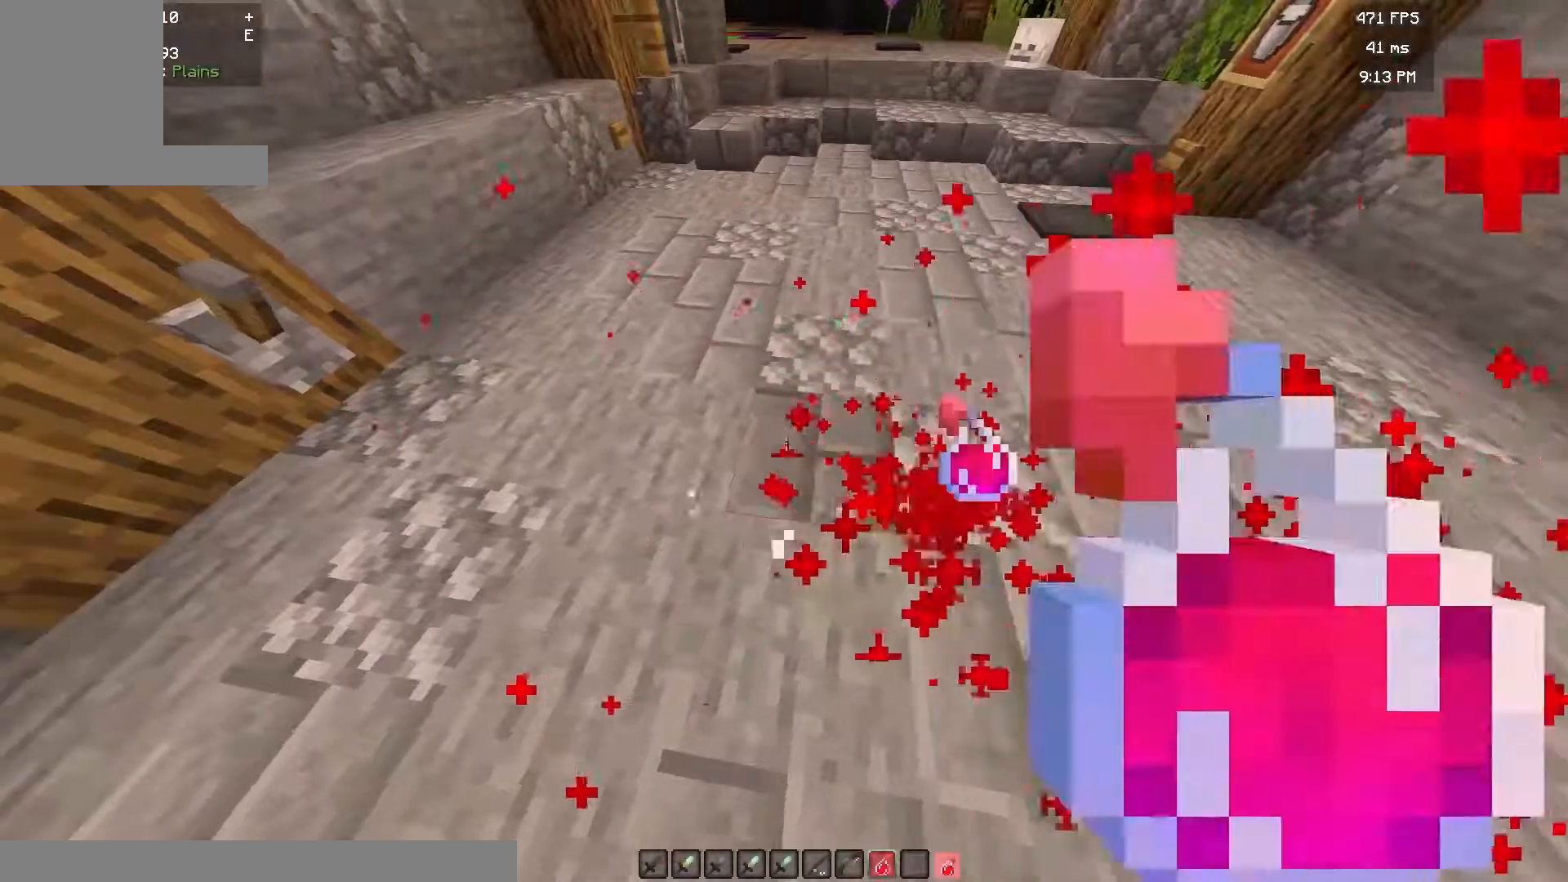
{"keys": ["d"], "mouse": [], "events": [[50, "a", "up"], [367, "mouse_right", "up"]]}
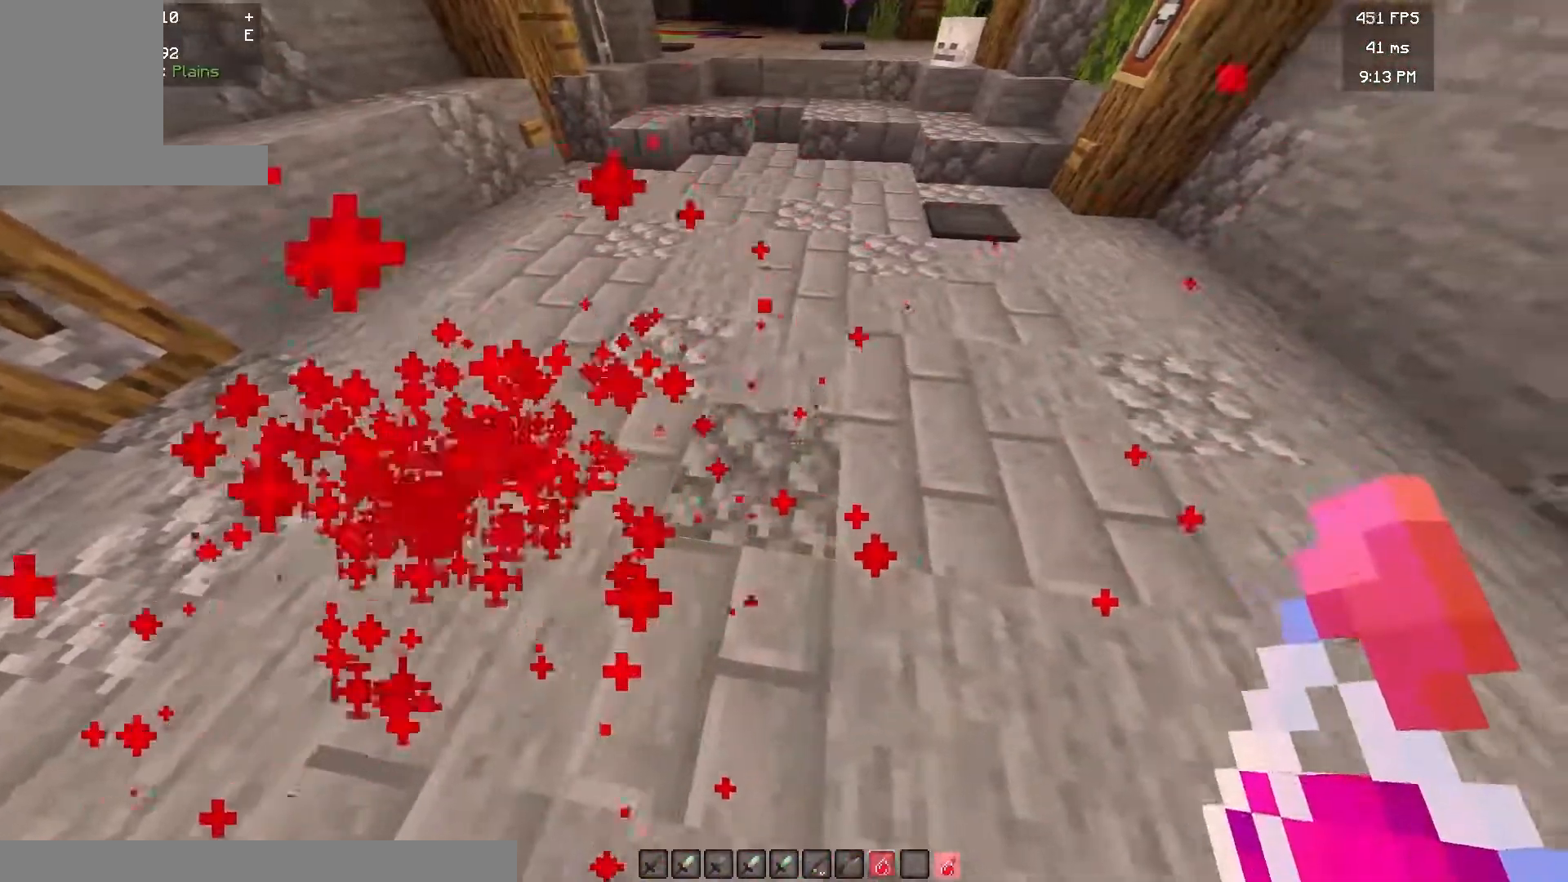
{"keys": [], "mouse": [], "events": [[83, "d", "up"]]}
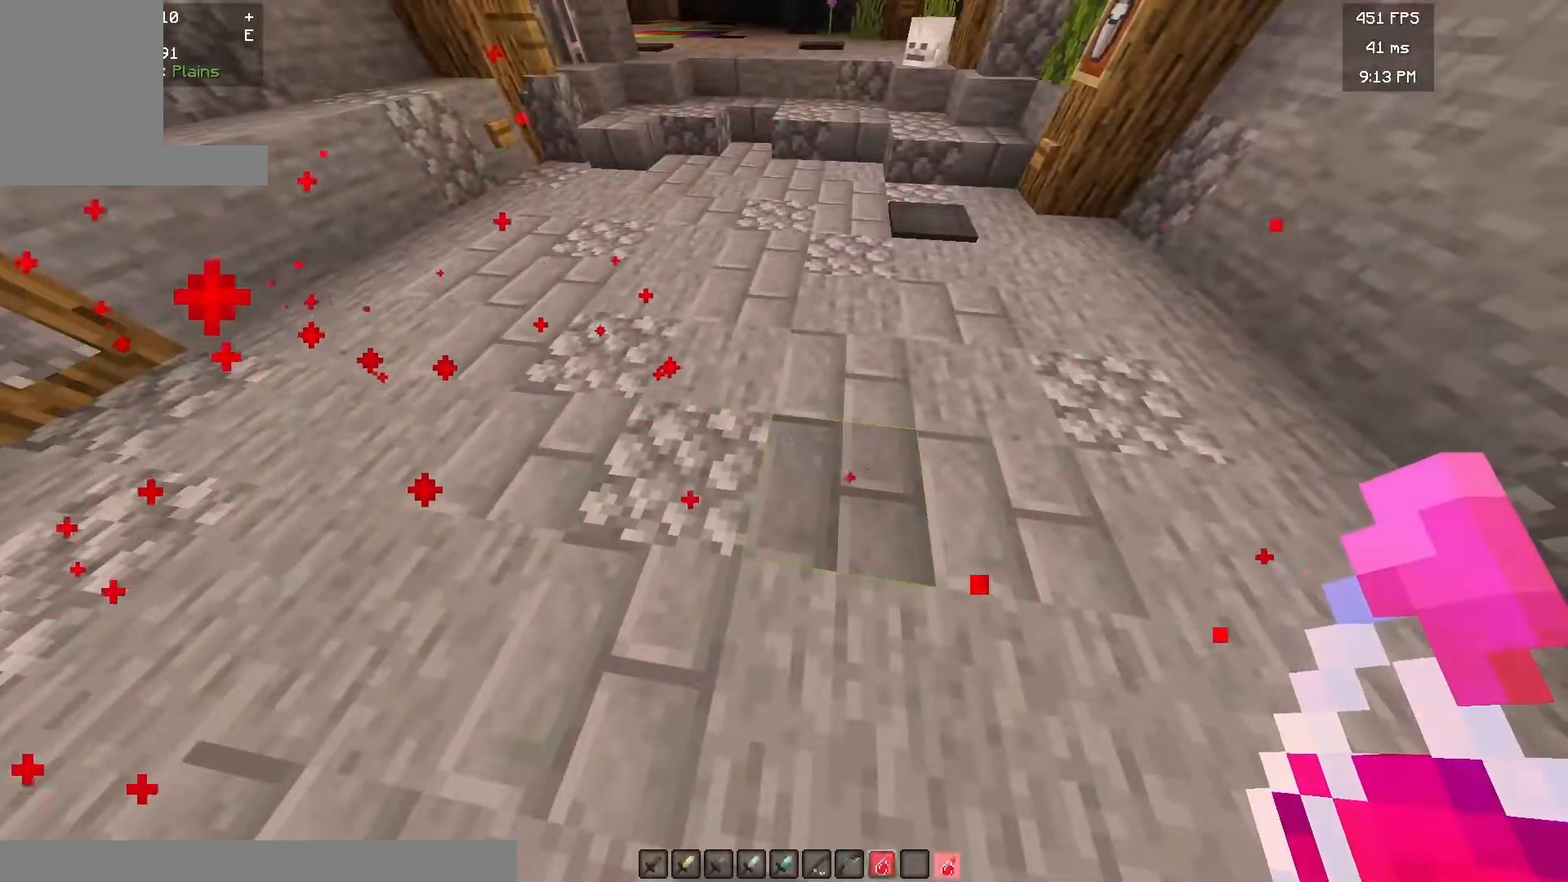
{"keys": [], "mouse": [], "events": [[200, "a", "down"], [317, "mouse_right", "down"], [417, "a", "up"], [450, "mouse_right", "up"]]}
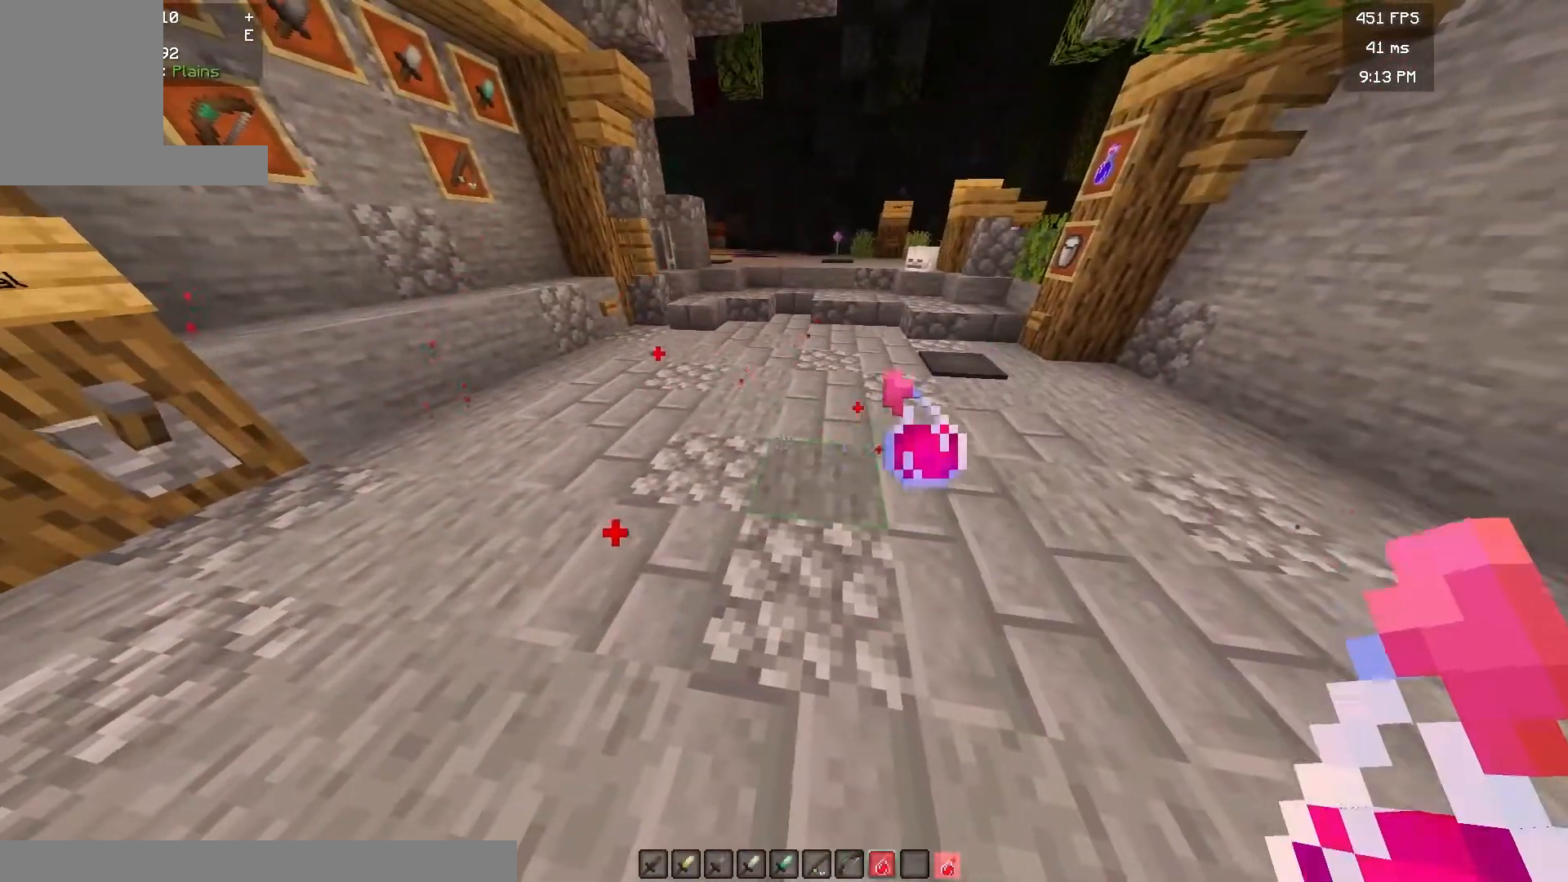
{"keys": [], "mouse": [], "events": []}
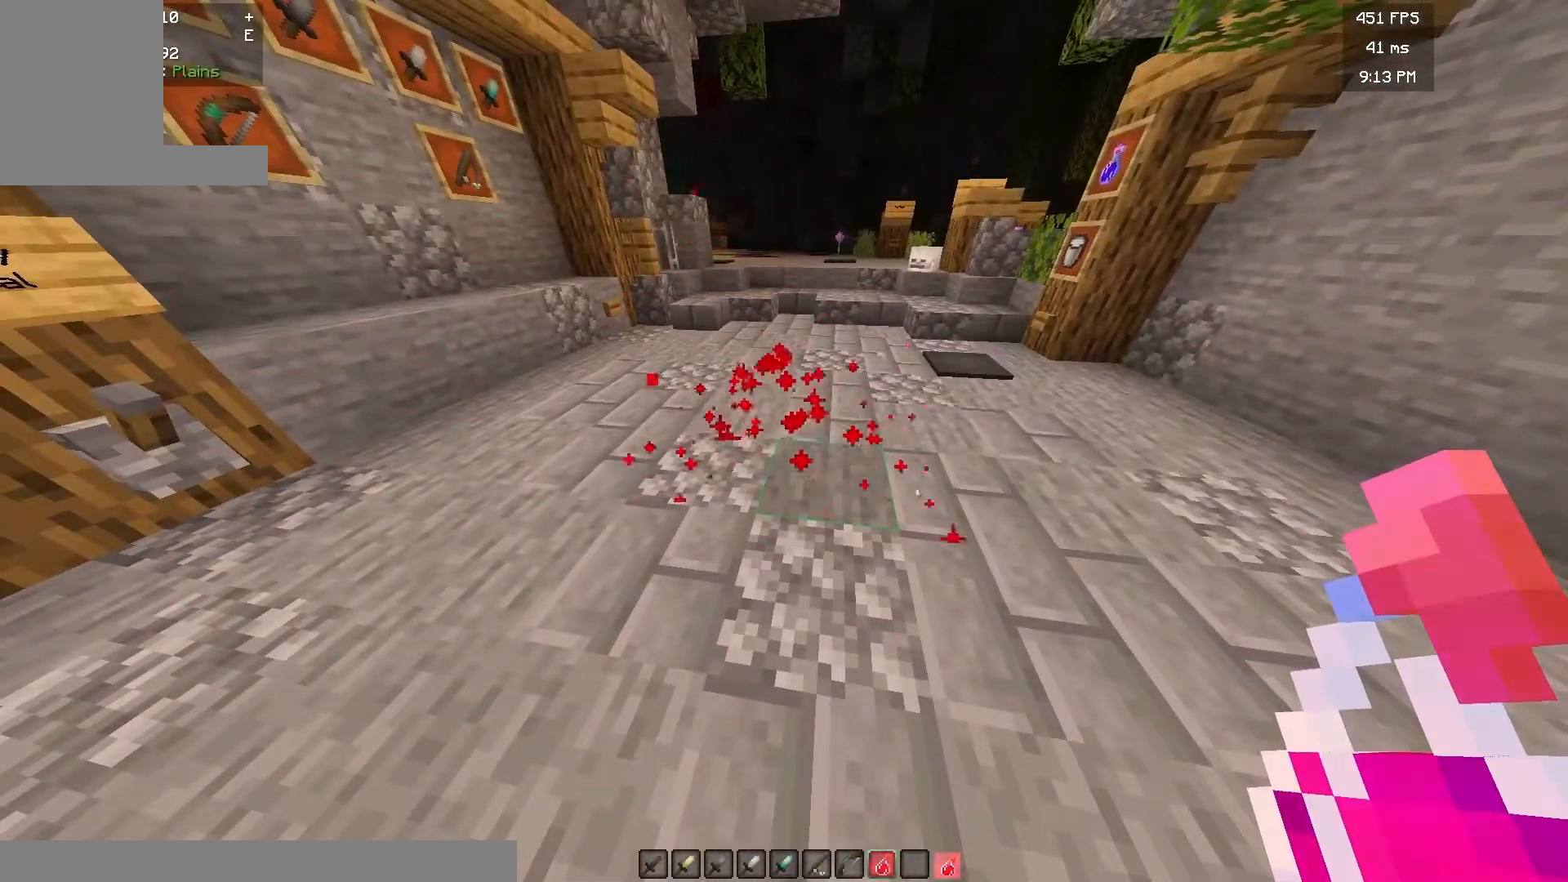
{"keys": [], "mouse": [], "events": []}
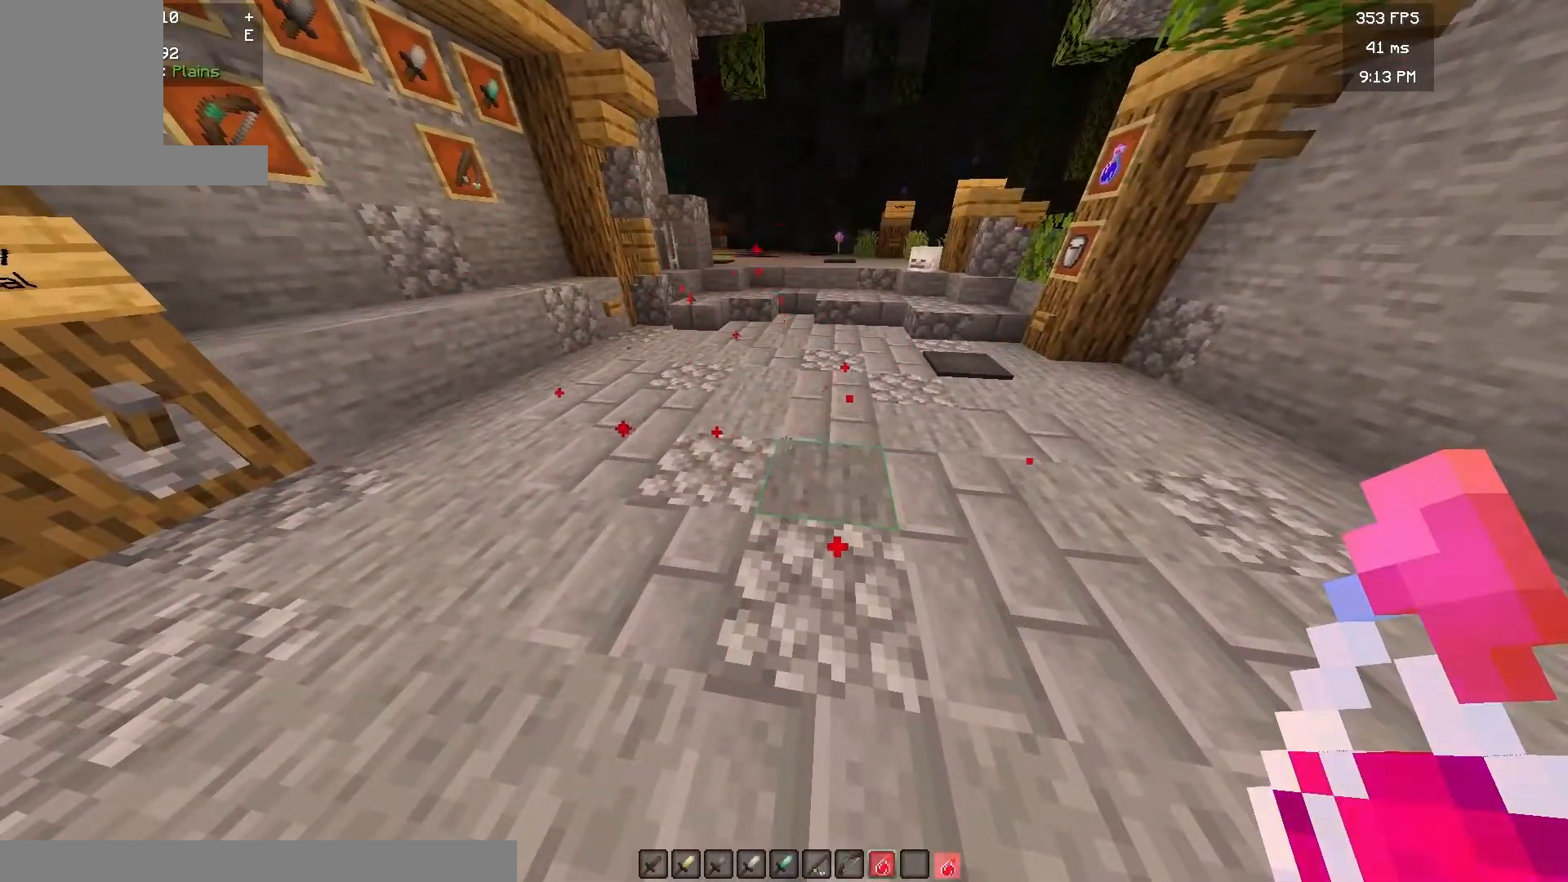
{"keys": [], "mouse": ["right"], "events": [[183, "mouse_right", "down"], [467, "mouse_right", "up"], [500, "mouse_right", "down"]]}
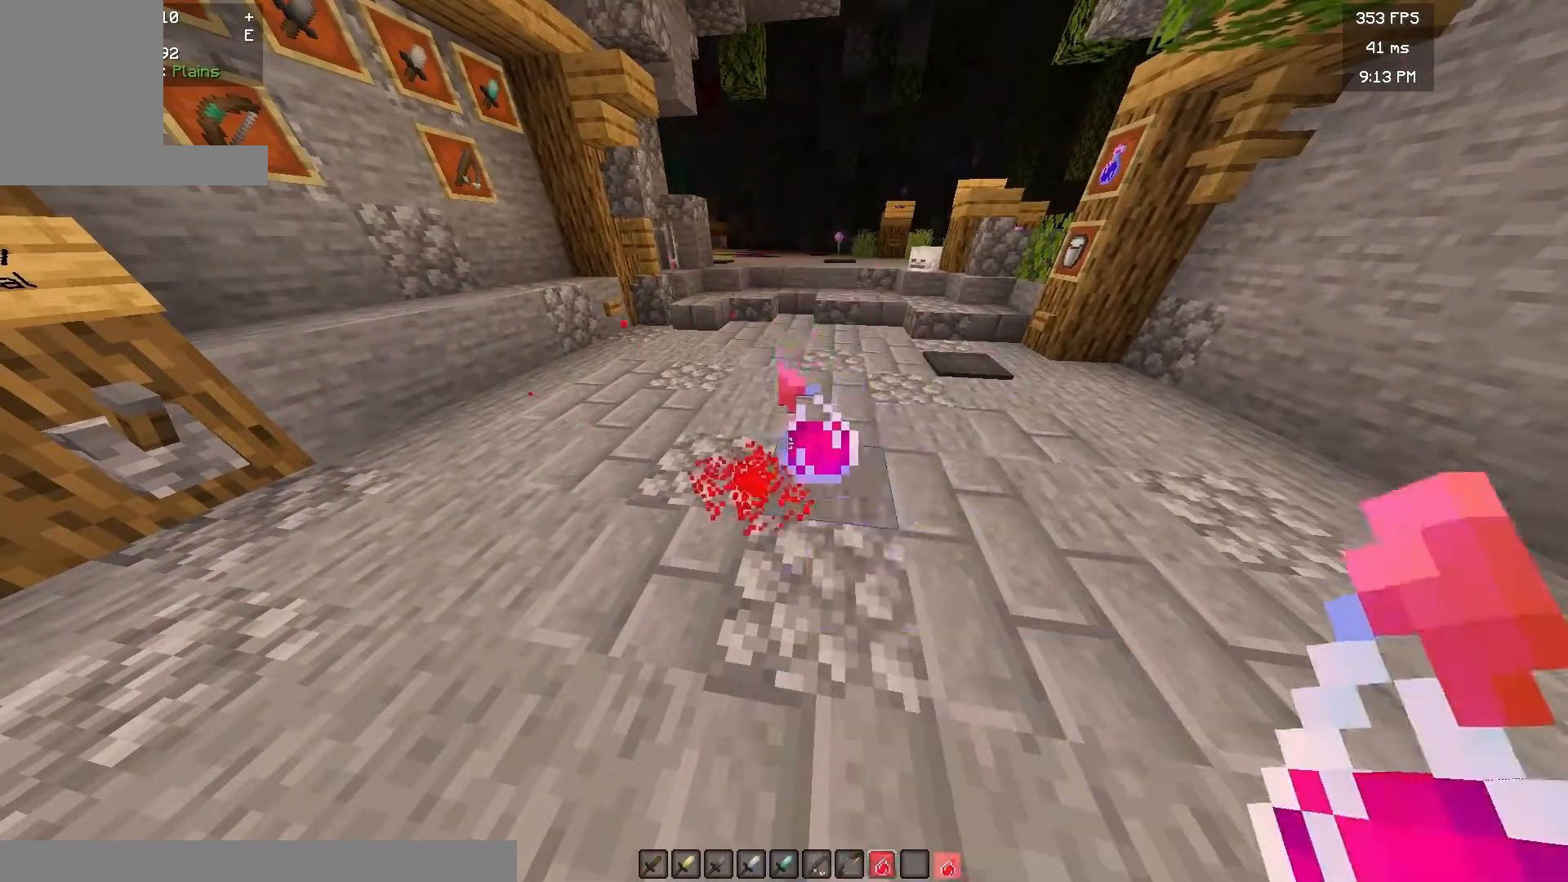
{"keys": [], "mouse": [], "events": [[250, "mouse_right", "up"]]}
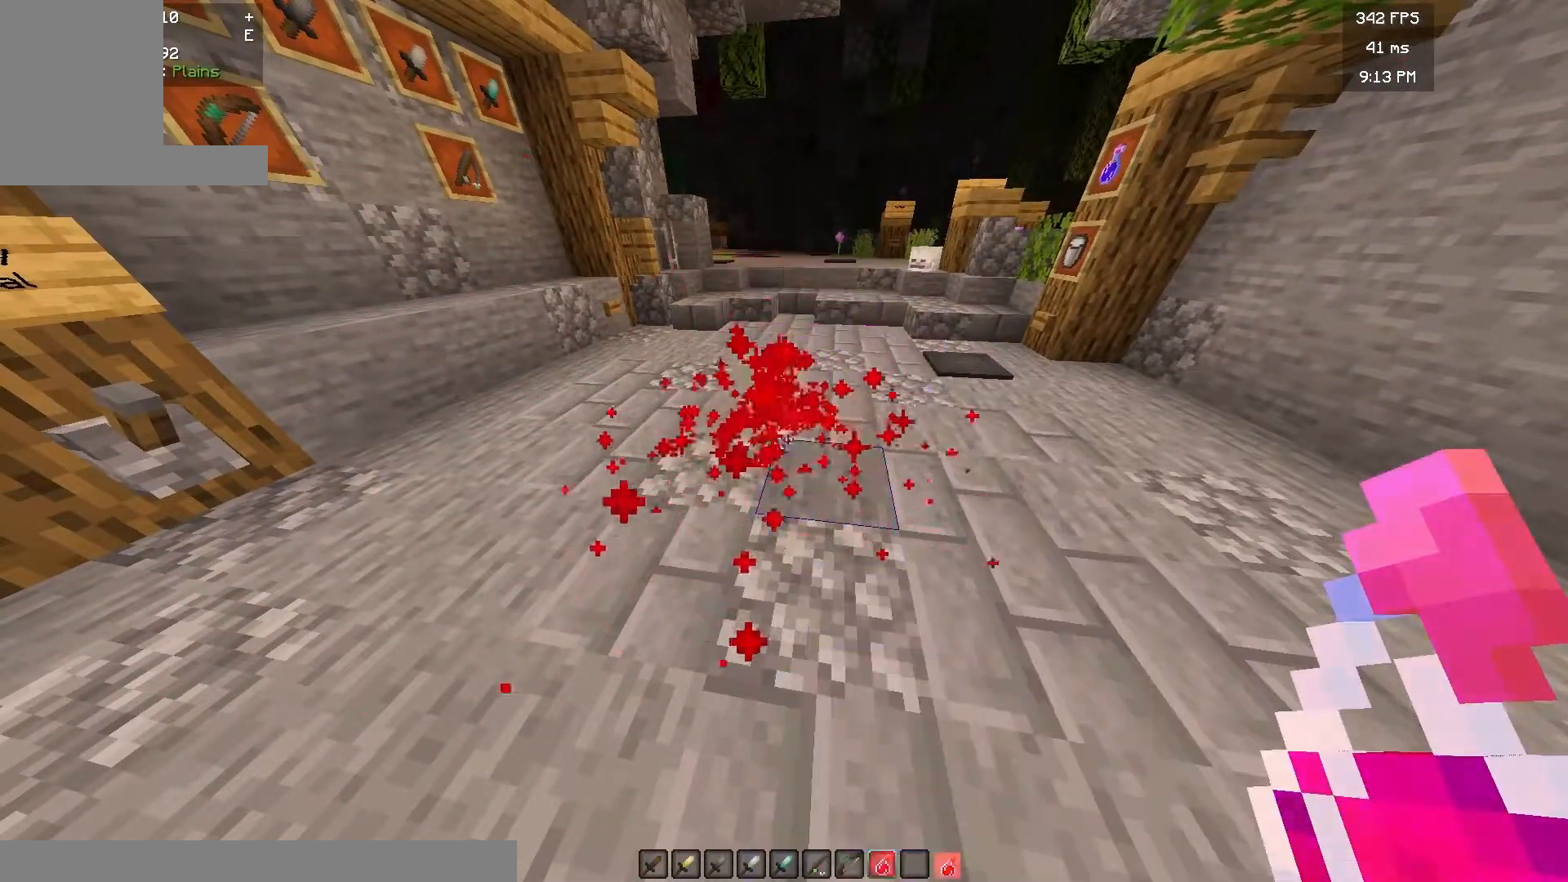
{"keys": [], "mouse": [], "events": []}
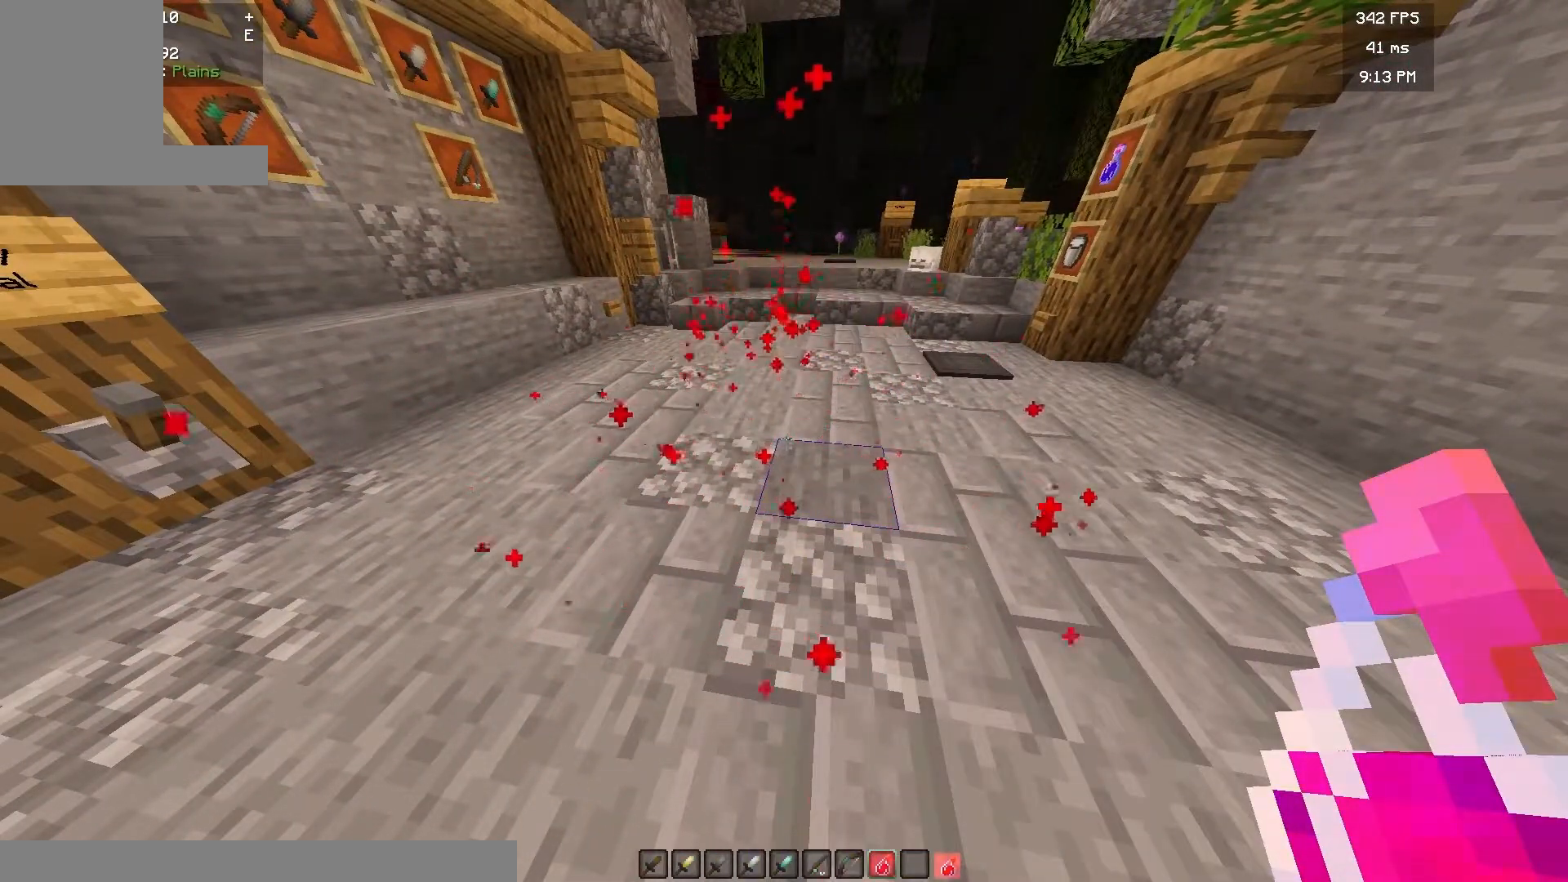
{"keys": [], "mouse": ["right"], "events": [[350, "mouse_right", "down"]]}
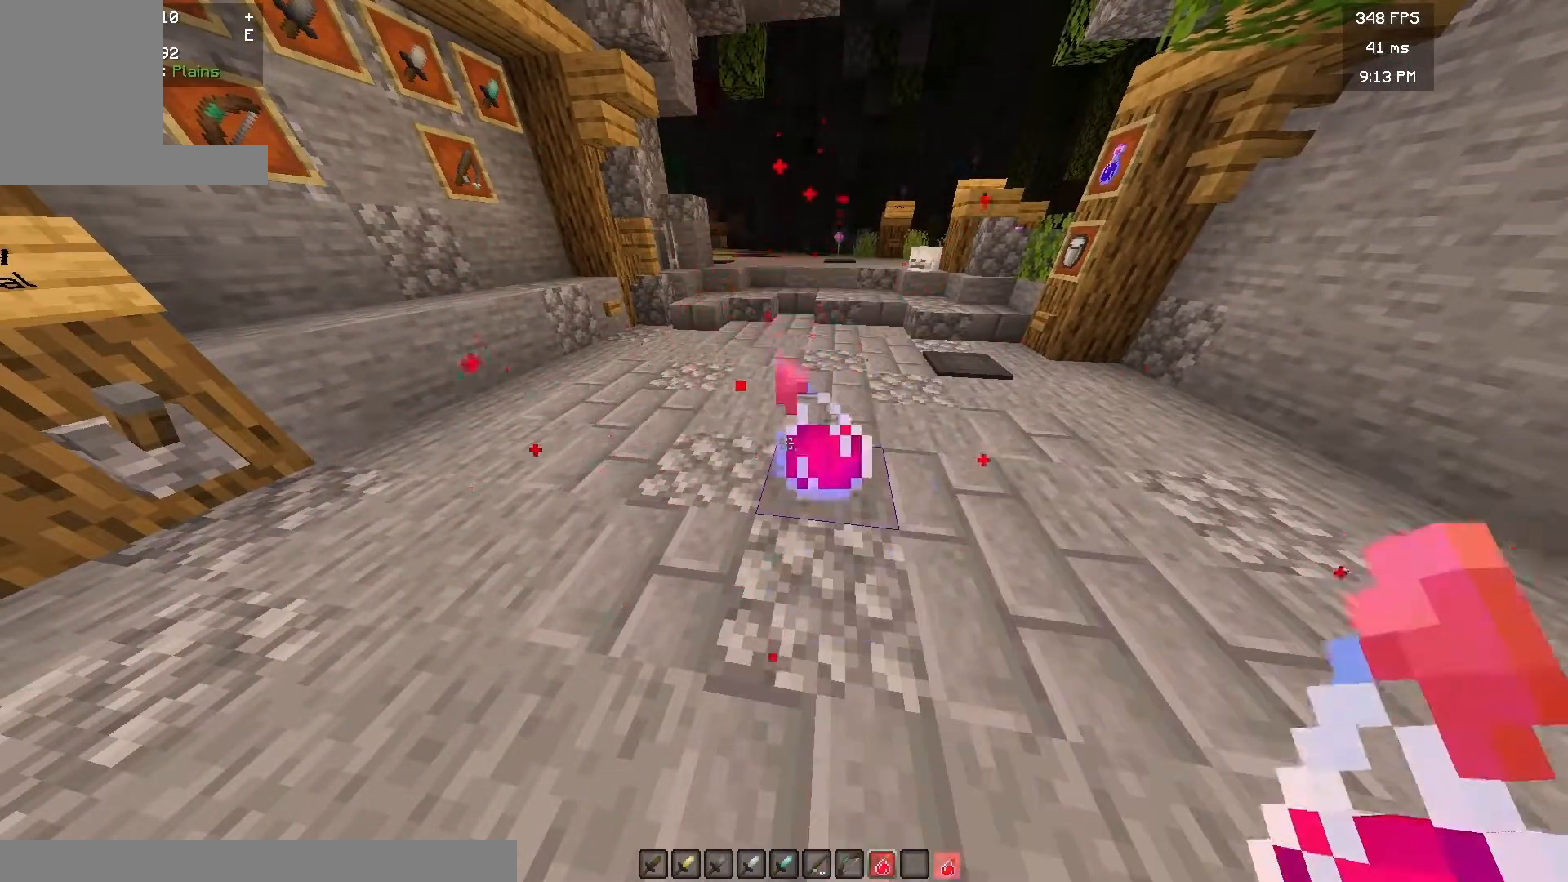
{"keys": ["w"], "mouse": [], "events": [[250, "mouse_right", "up"], [367, "w", "down"]]}